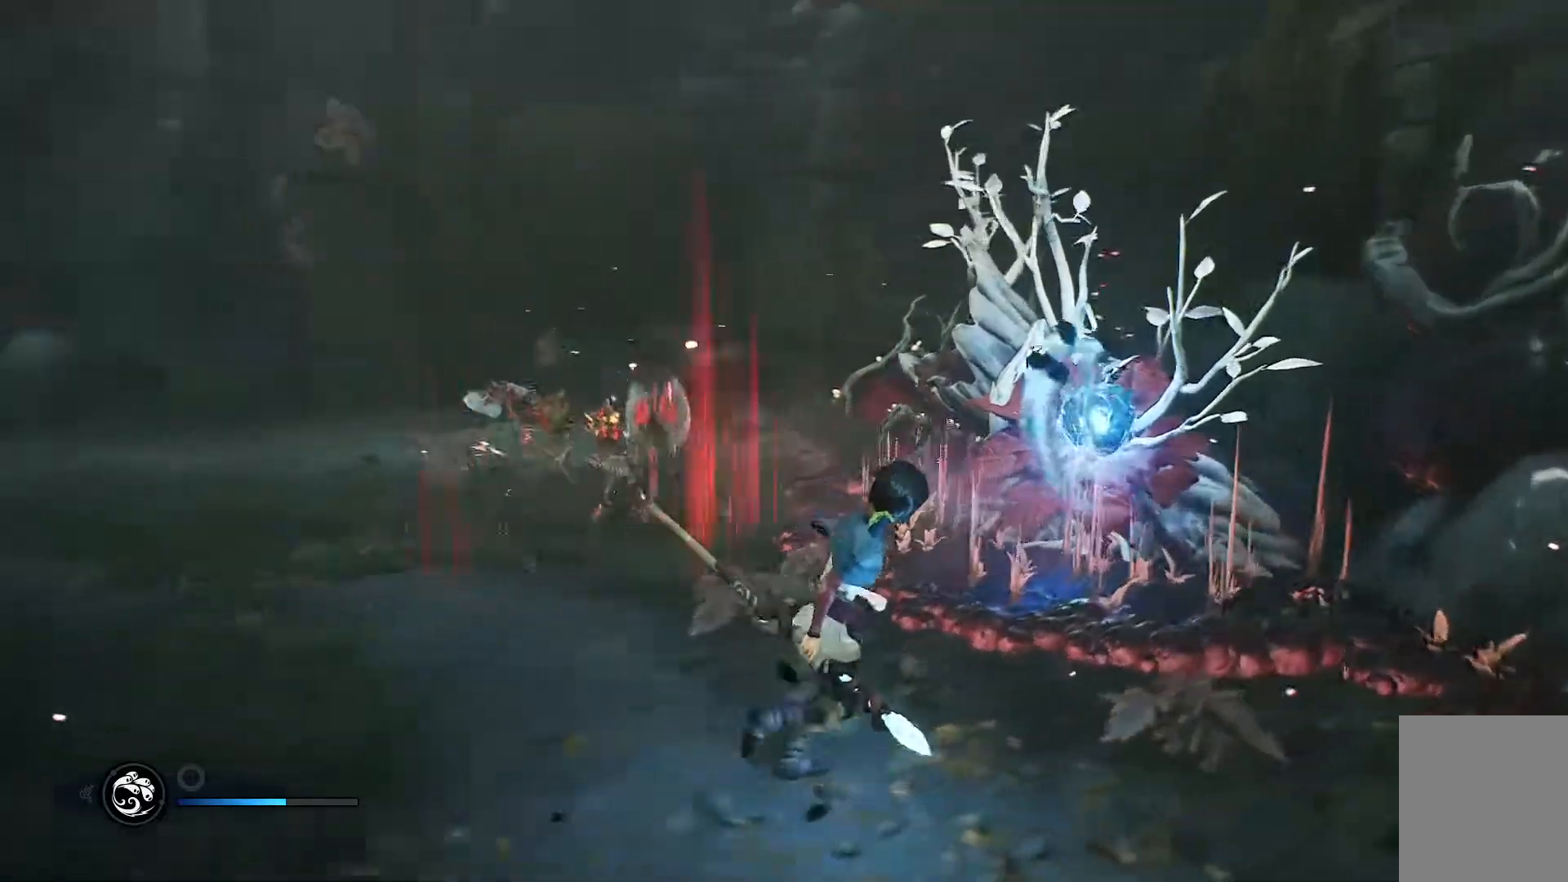
Gameplay with a controller (Xbox layout); each line is a JSON object with the inputs held at the frame after it. "events" lists button and stick changes between this image and that frame as [ms after this image, input, new state], when the widget could be followed in between.
{"buttons": [], "left_stick": "up-right", "right_stick": "right", "events": [[200, "right_stick", "right"], [333, "R1", "down"], [367, "R1", "up"]]}
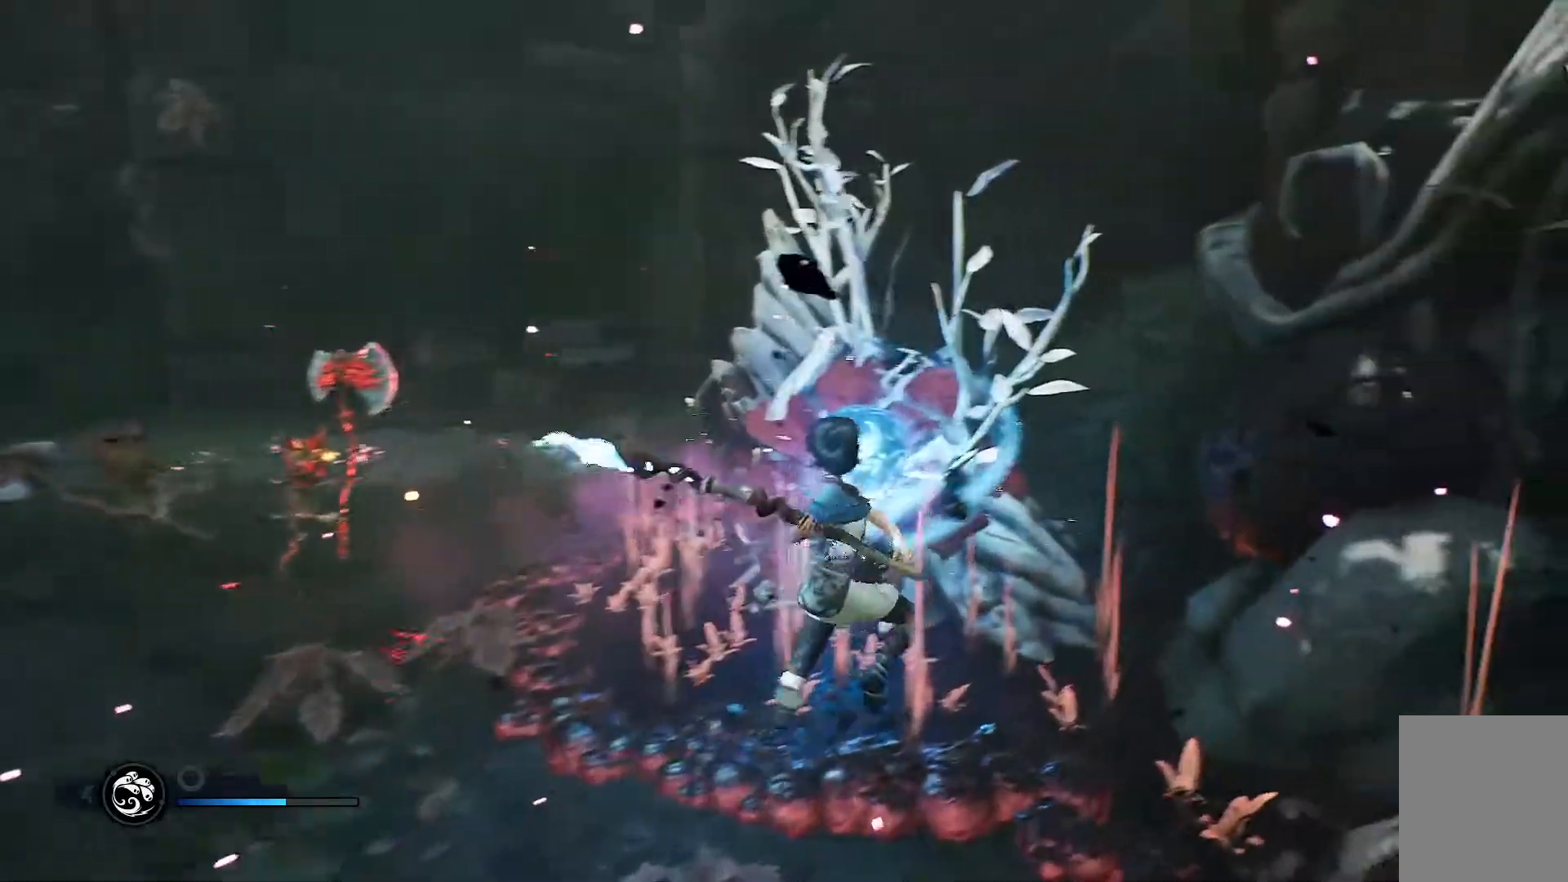
{"buttons": [], "left_stick": "center", "right_stick": "center", "events": [[84, "right_stick", "center"], [100, "left_stick", "up"], [251, "left_stick", "up-left"], [434, "left_stick", "center"]]}
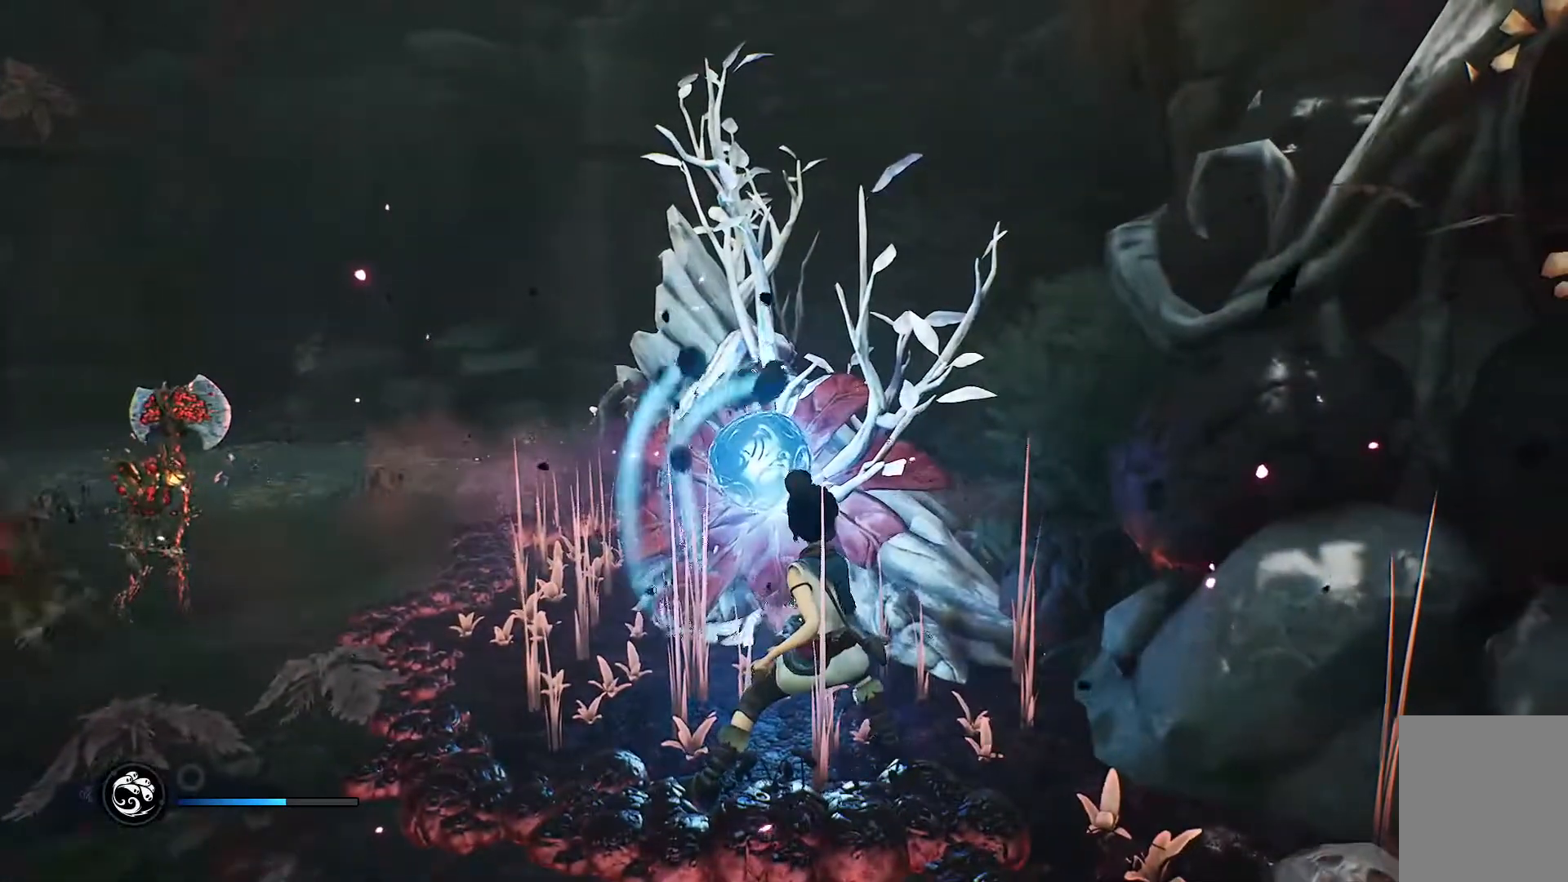
{"buttons": [], "left_stick": "down", "right_stick": "left", "events": [[117, "left_stick", "down"], [283, "right_stick", "up-left"], [417, "right_stick", "left"]]}
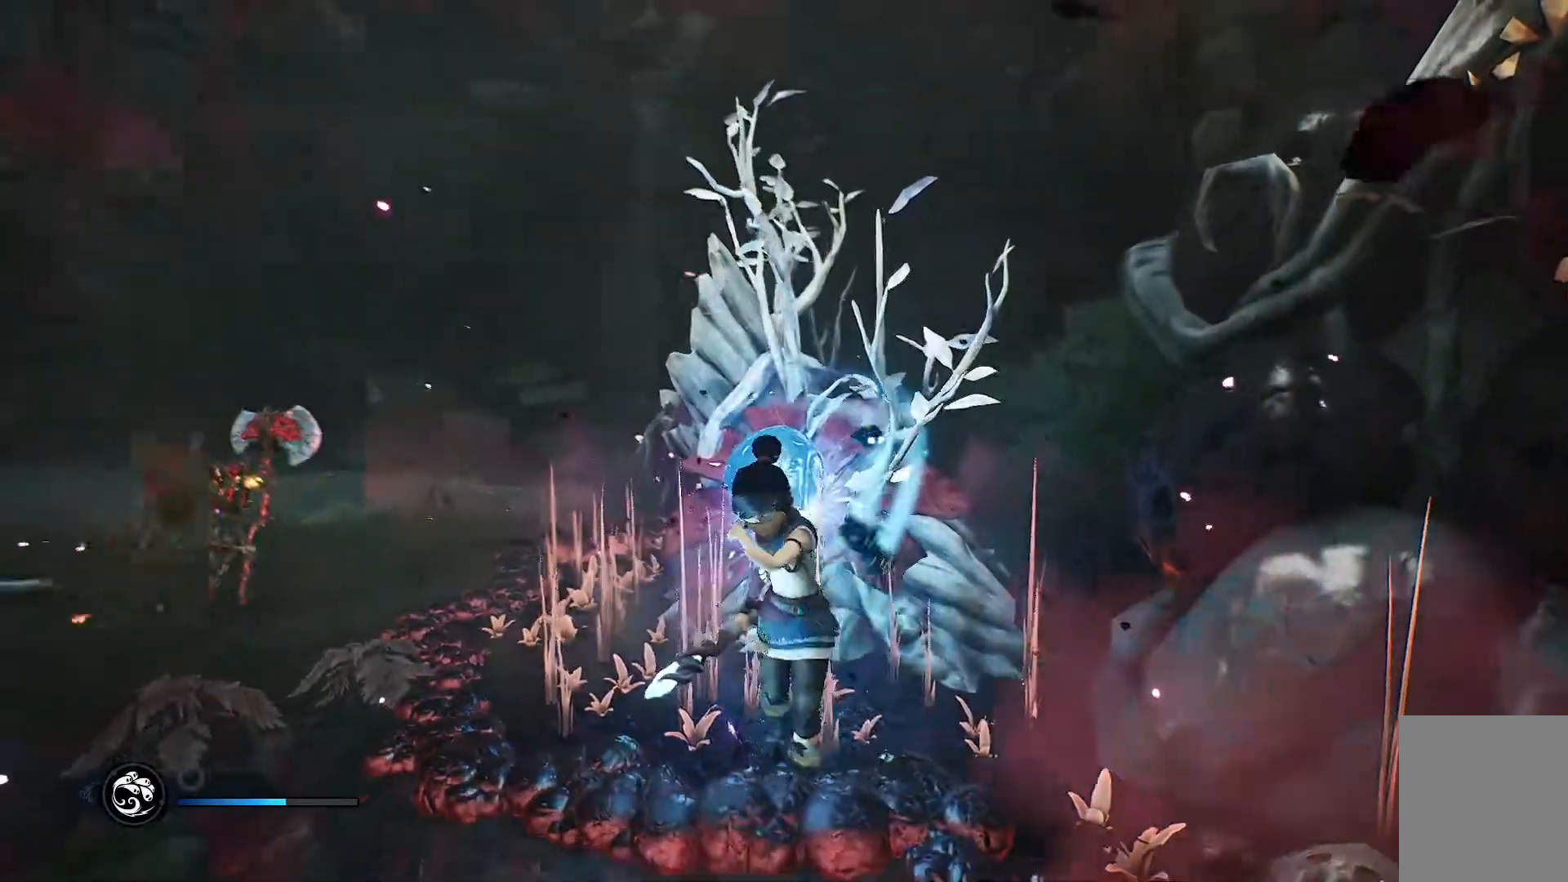
{"buttons": [], "left_stick": "down-left", "right_stick": "left", "events": [[200, "left_stick", "down-left"]]}
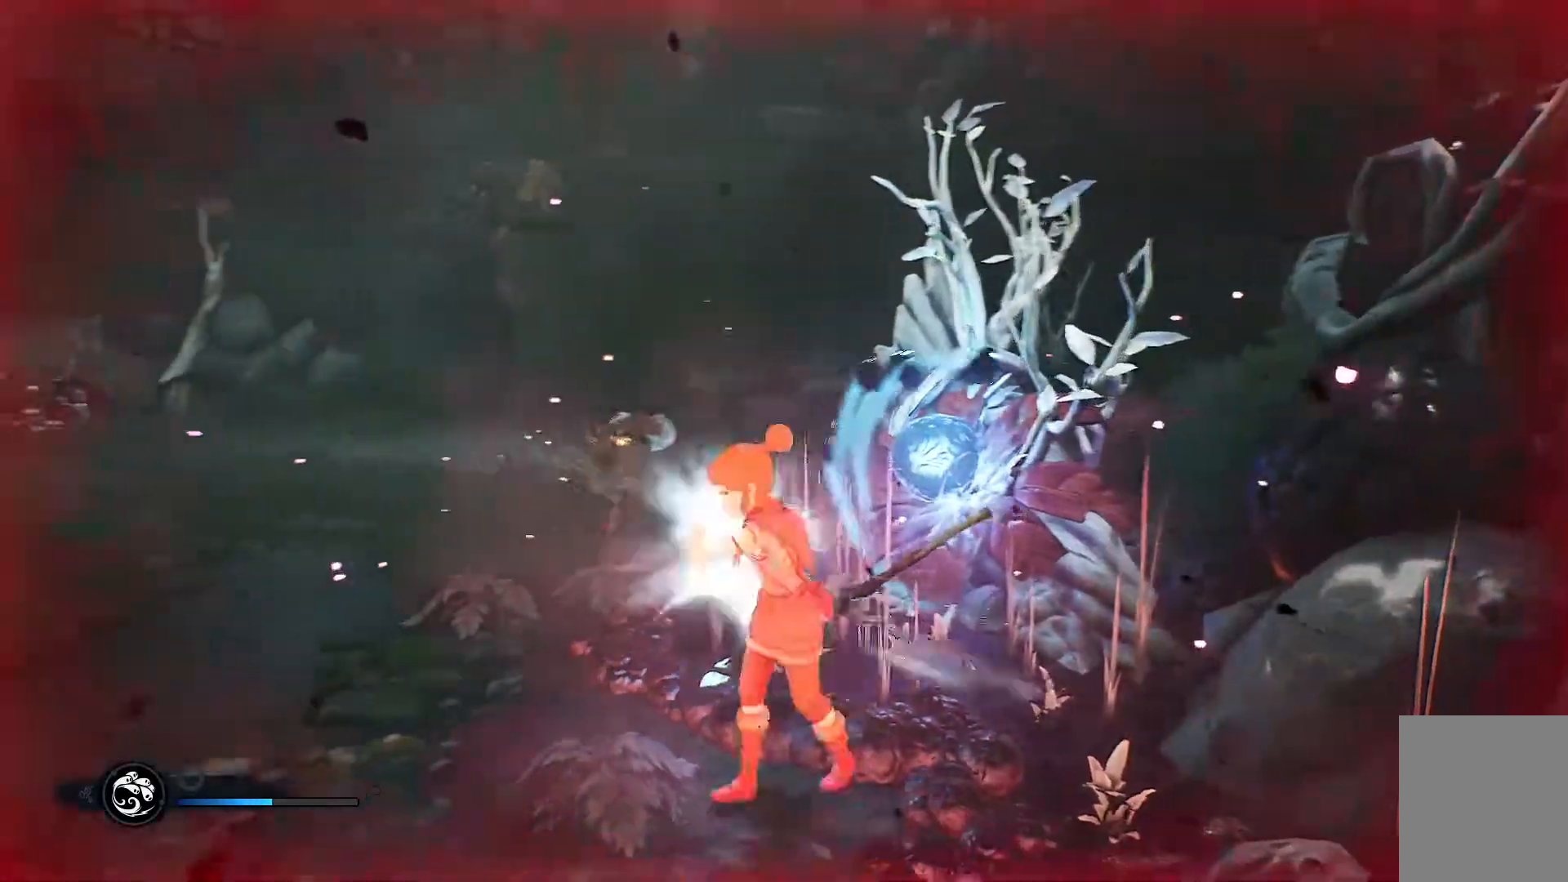
{"buttons": [], "left_stick": "left", "right_stick": "center", "events": [[50, "right_stick", "center"], [133, "R3", "down"], [233, "R3", "up"], [484, "left_stick", "left"]]}
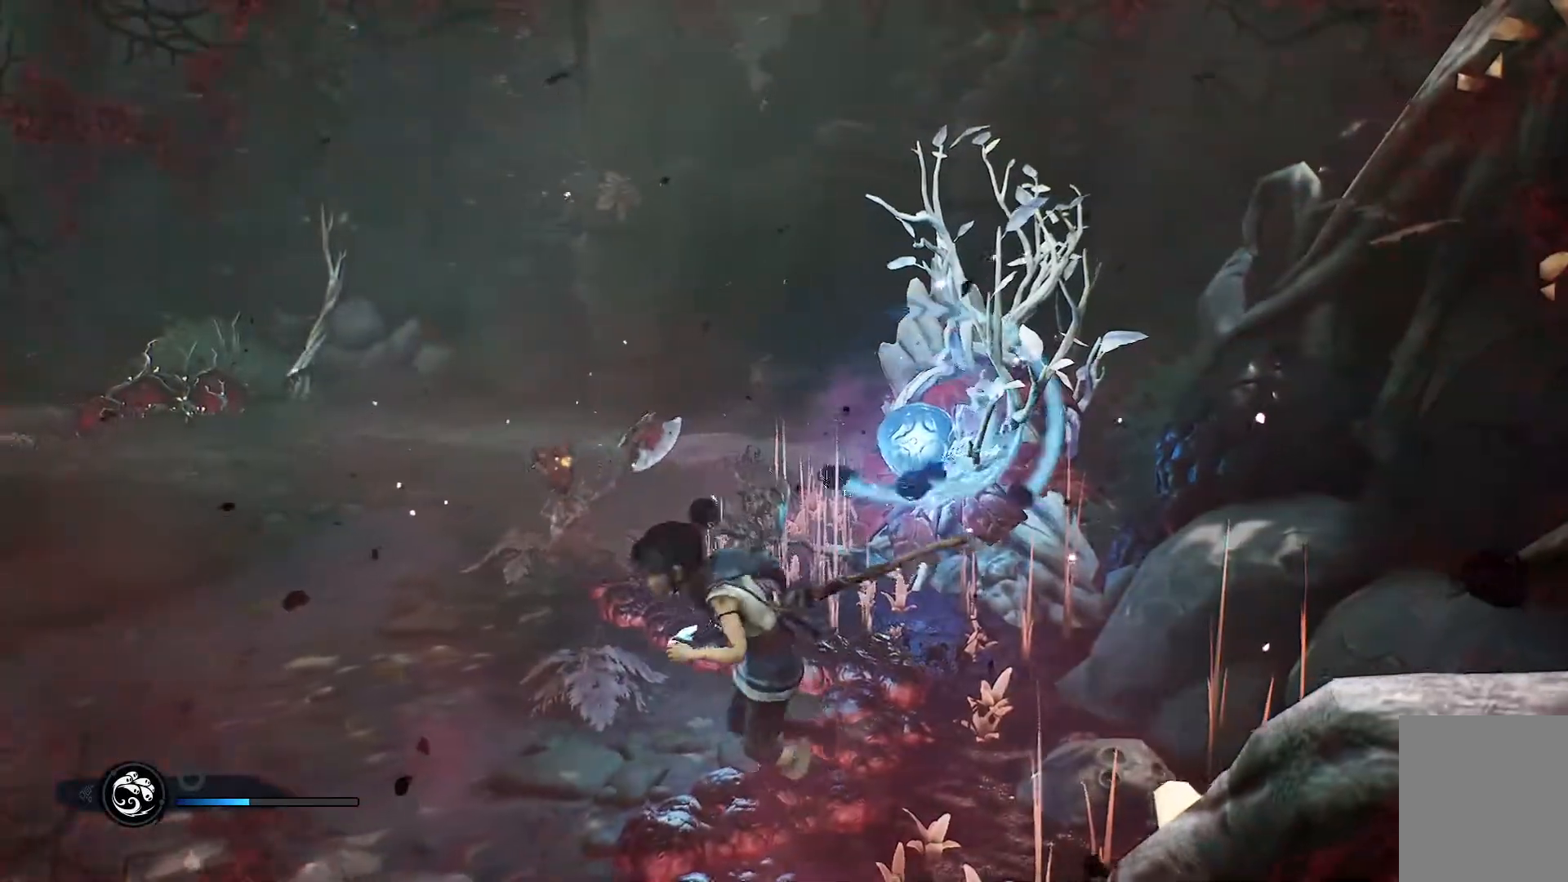
{"buttons": [], "left_stick": "left", "right_stick": "center", "events": []}
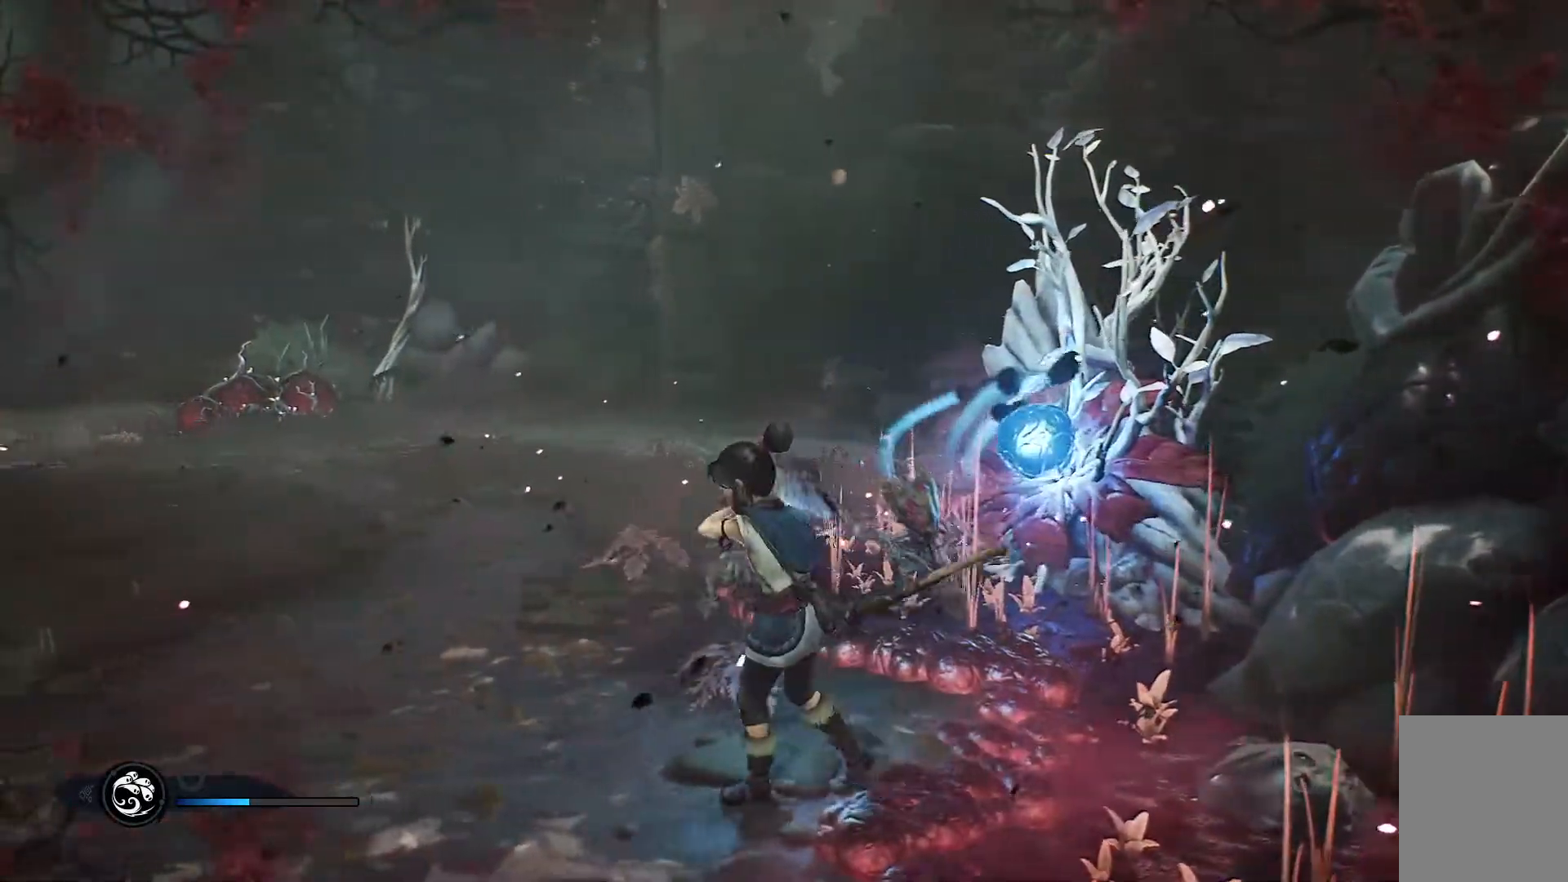
{"buttons": [], "left_stick": "left", "right_stick": "center", "events": [[100, "right_stick", "right"], [333, "right_stick", "center"]]}
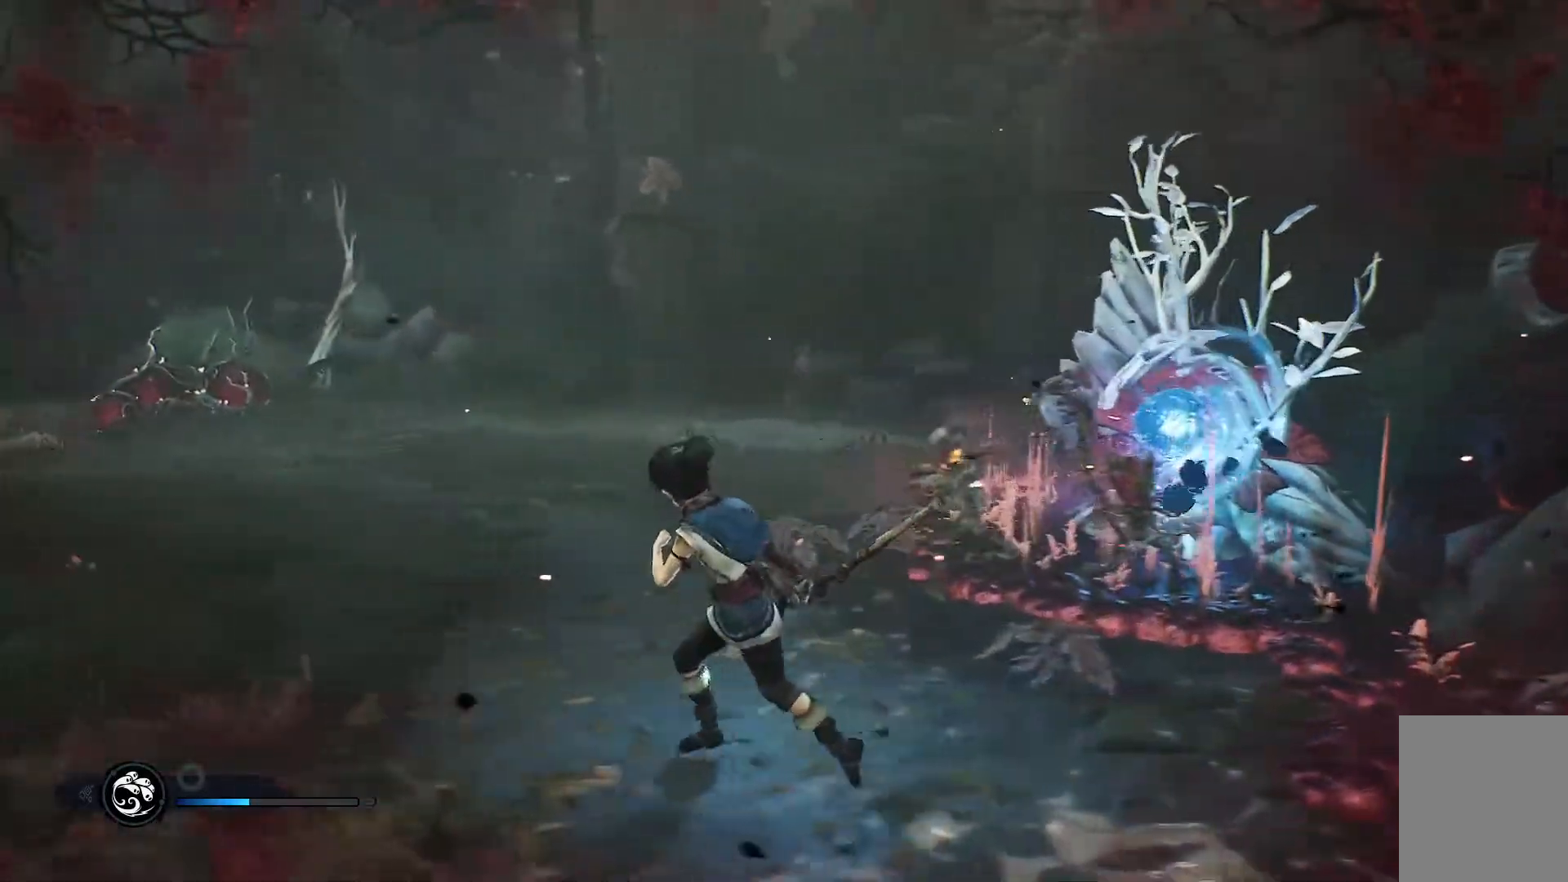
{"buttons": ["L2"], "left_stick": "left", "right_stick": "center", "events": [[217, "L2", "down"], [267, "B", "down"], [317, "B", "up"]]}
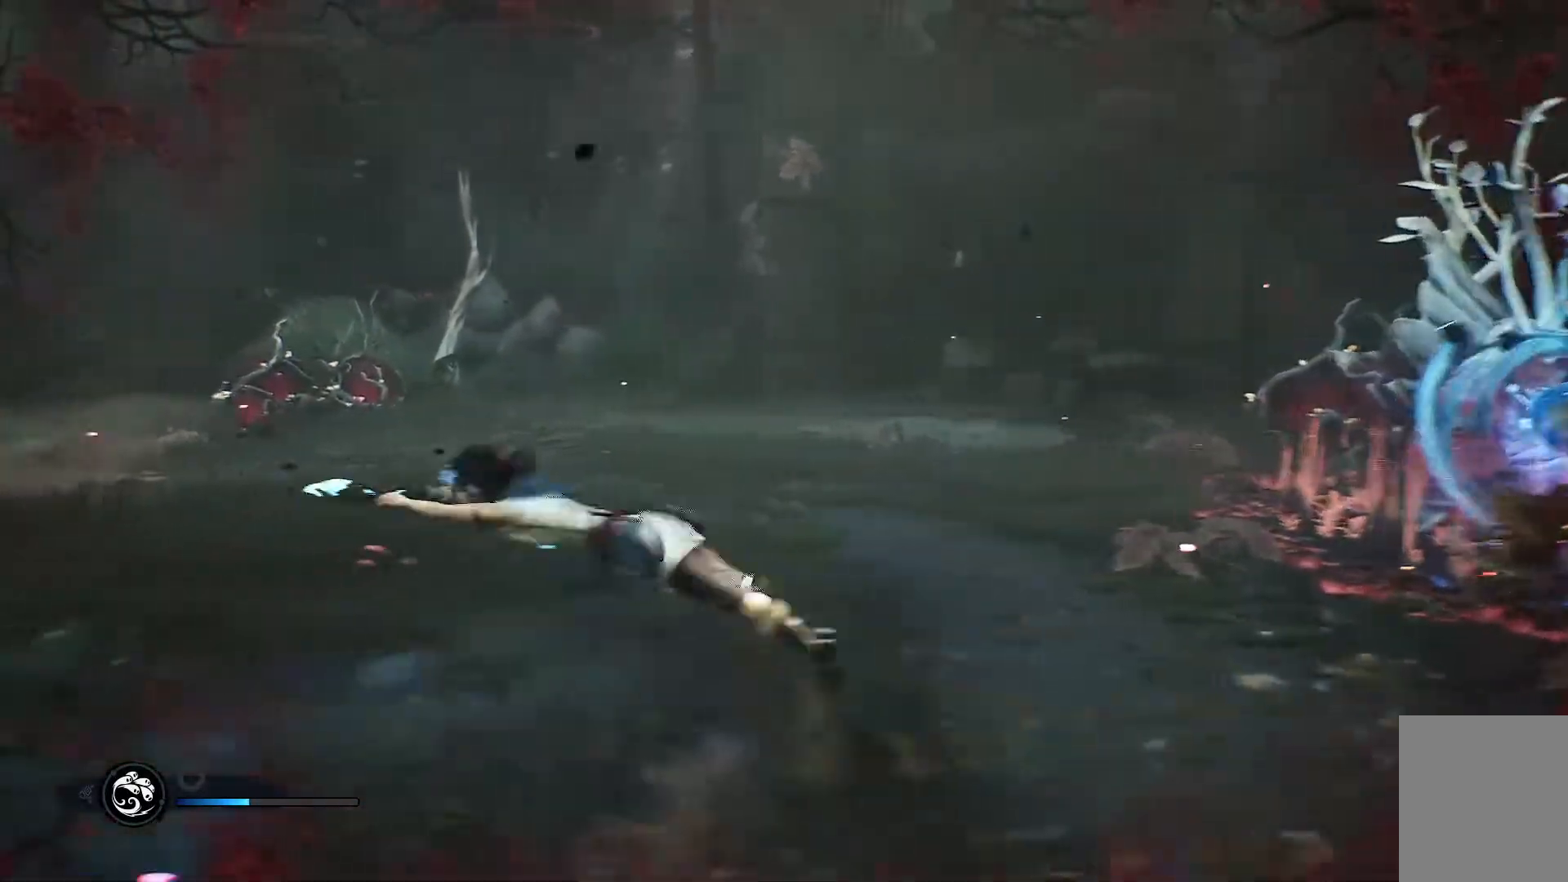
{"buttons": [], "left_stick": "up-left", "right_stick": "right", "events": [[16, "L2", "up"], [16, "left_stick", "up-left"], [434, "right_stick", "right"]]}
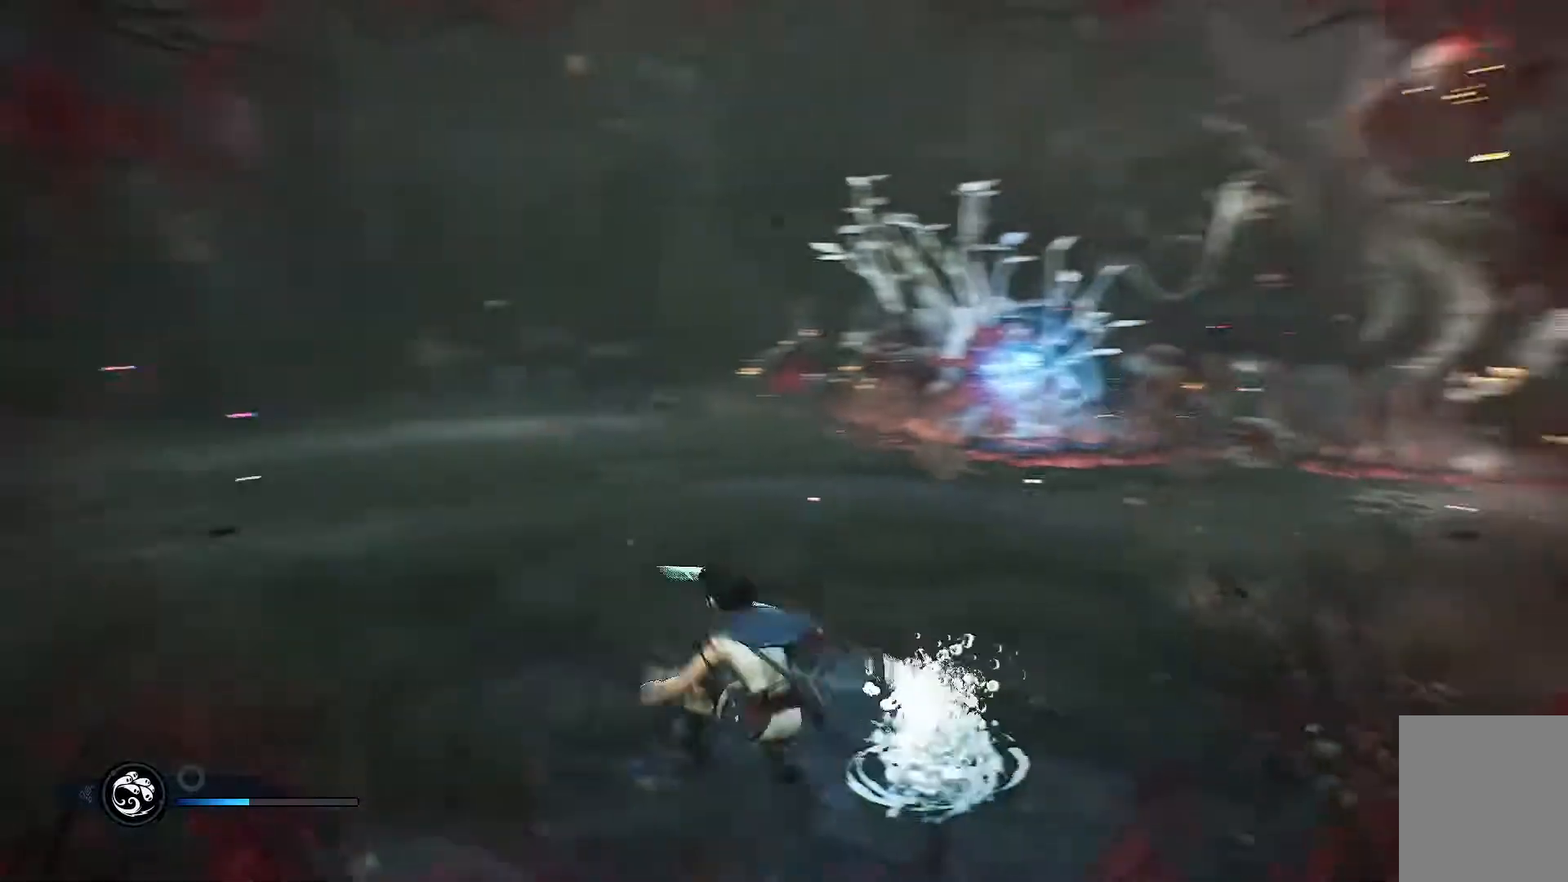
{"buttons": [], "left_stick": "down-left", "right_stick": "center", "events": [[184, "left_stick", "left"], [251, "right_stick", "center"], [334, "left_stick", "down-left"]]}
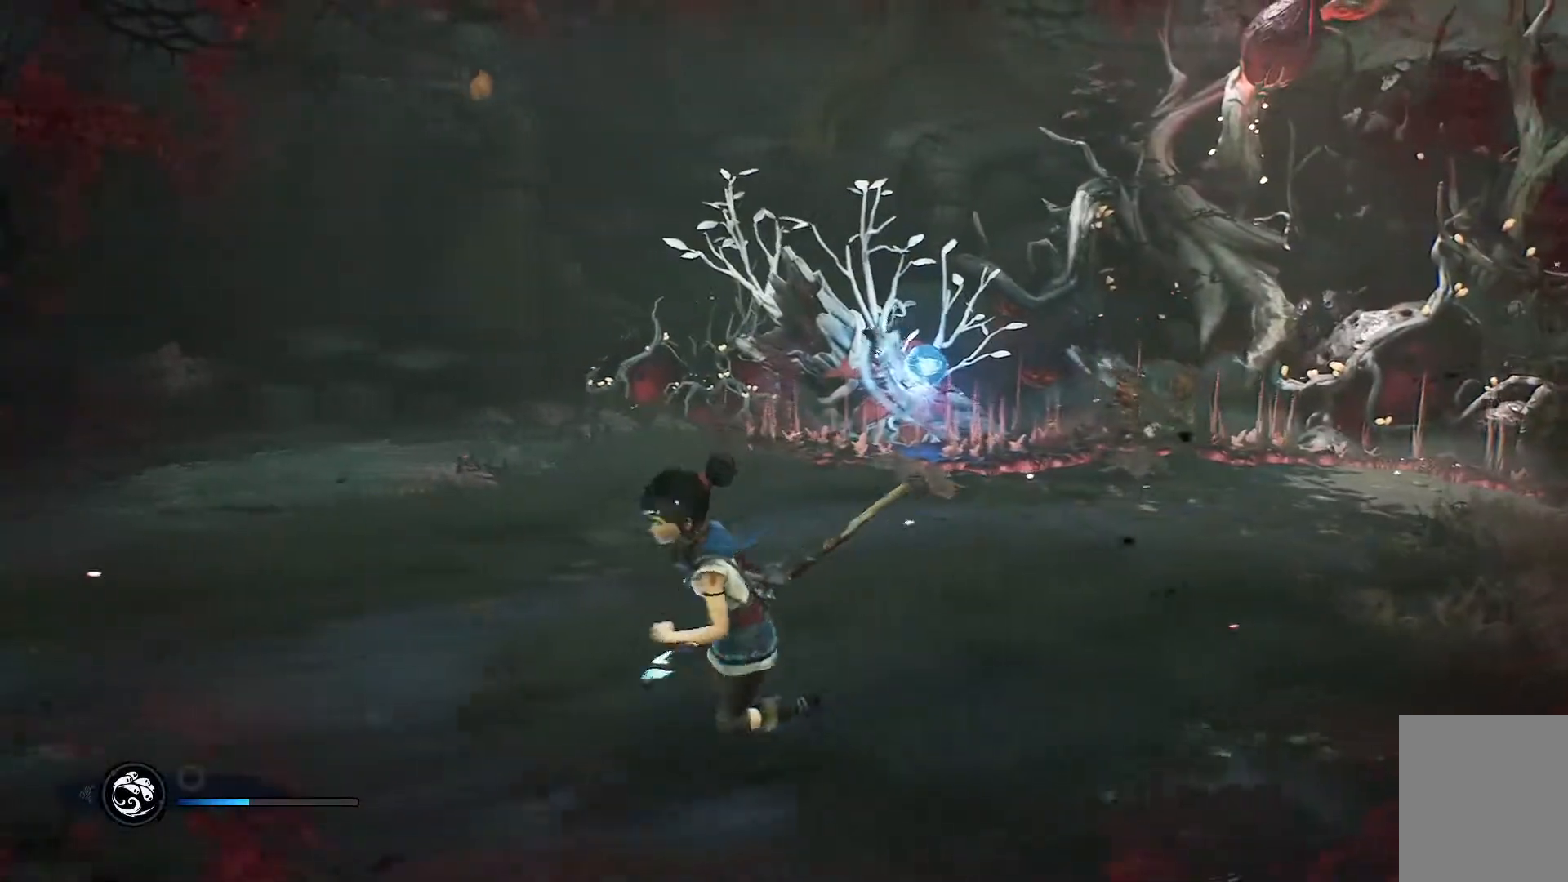
{"buttons": [], "left_stick": "down", "right_stick": "right", "events": [[67, "right_stick", "right"], [133, "left_stick", "down"]]}
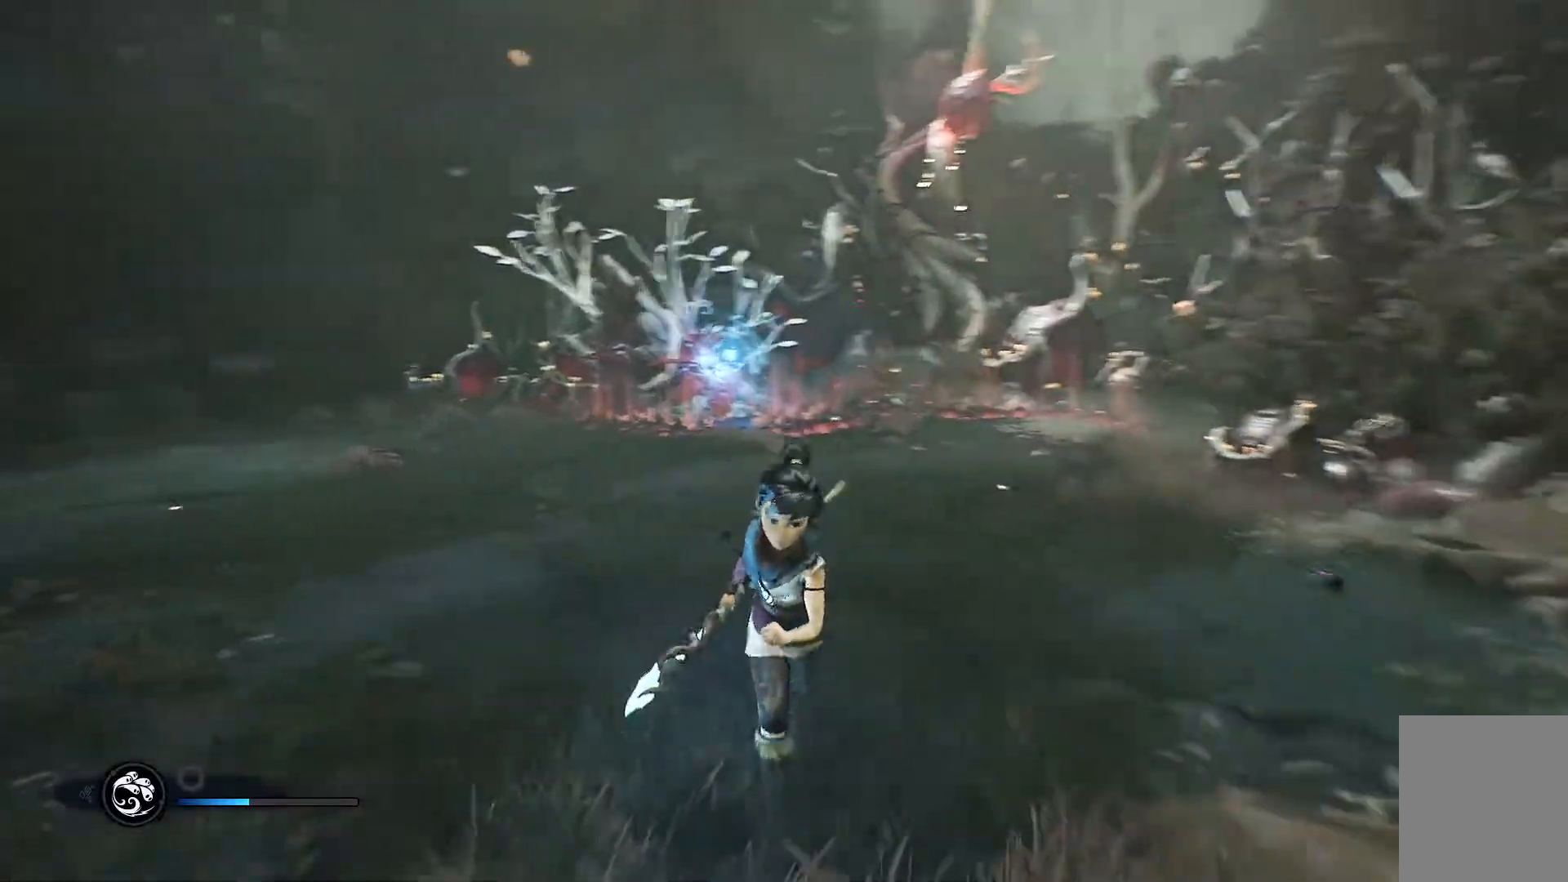
{"buttons": [], "left_stick": "down-left", "right_stick": "center", "events": [[50, "right_stick", "center"], [434, "left_stick", "down-left"]]}
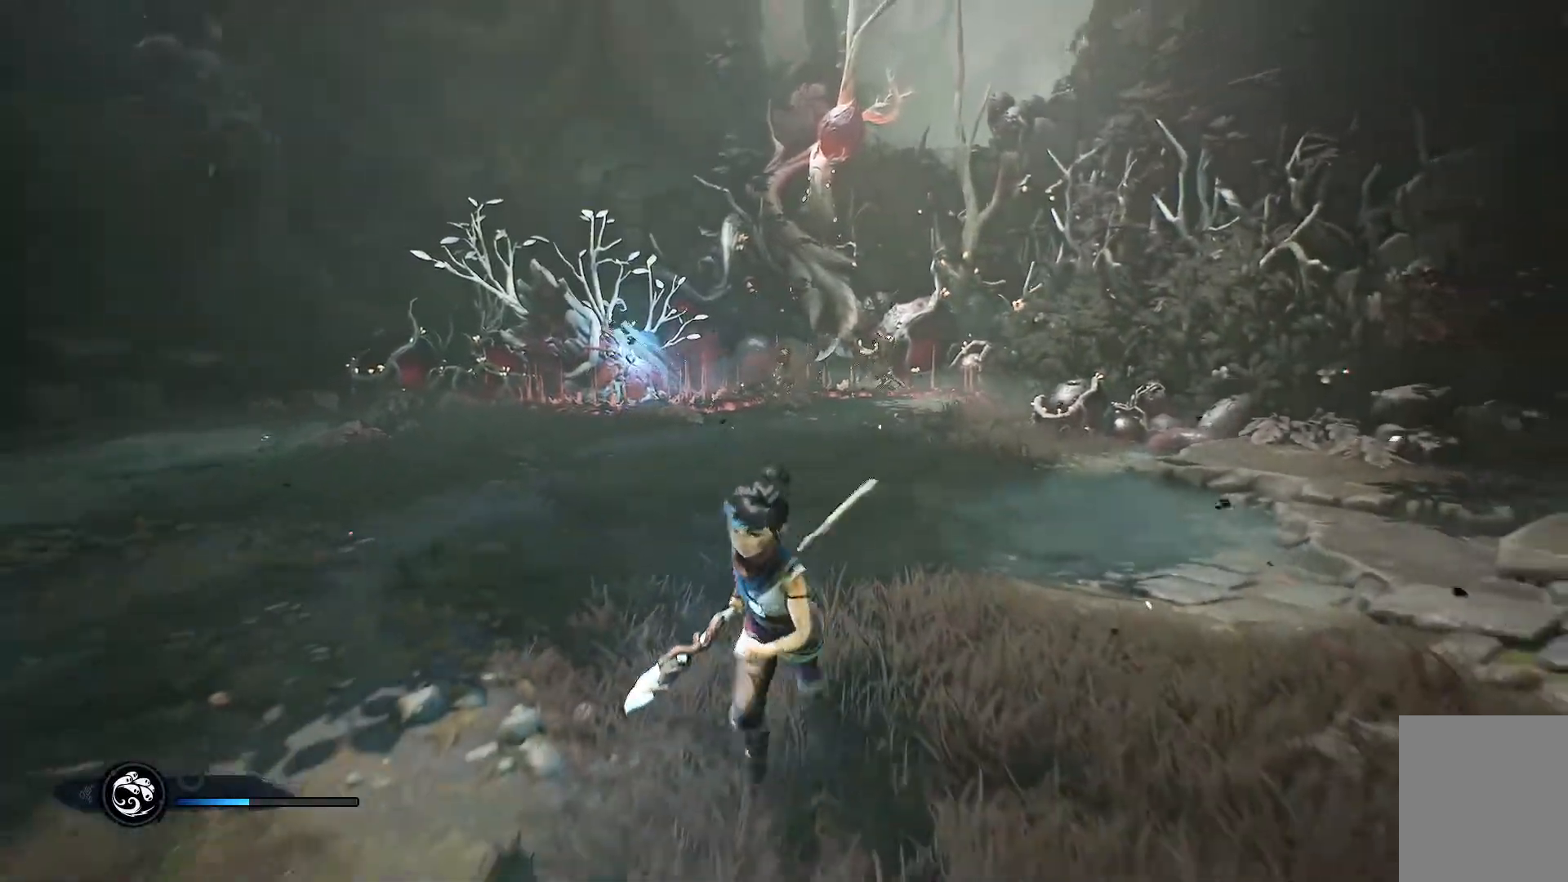
{"buttons": [], "left_stick": "up-right", "right_stick": "center", "events": [[50, "left_stick", "left"], [150, "left_stick", "up-left"], [250, "left_stick", "up"], [350, "left_stick", "up-right"], [400, "R3", "down"], [500, "R3", "up"]]}
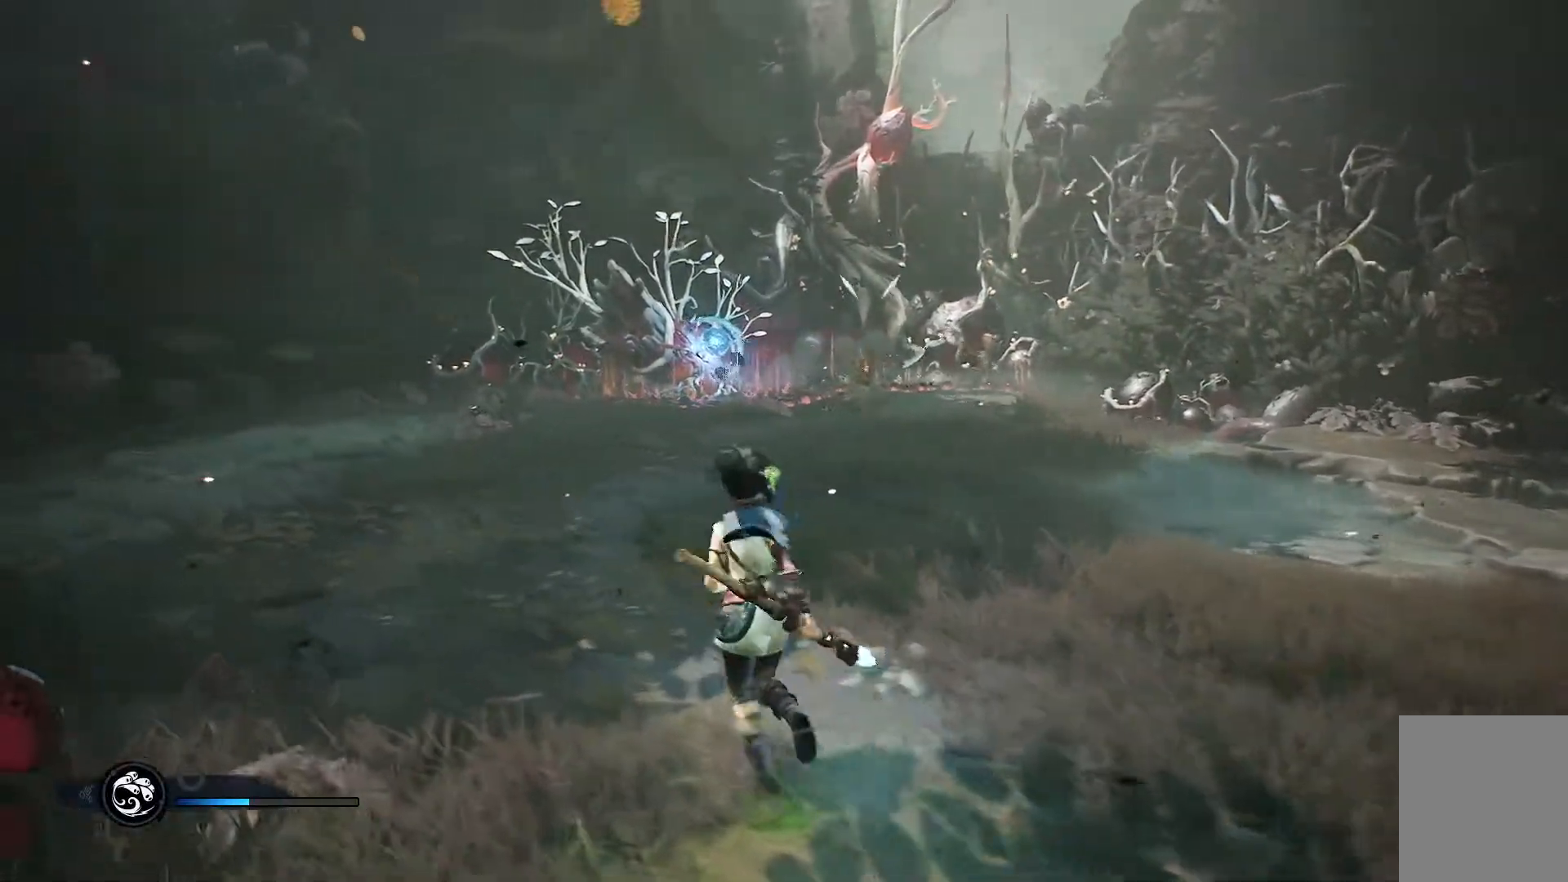
{"buttons": [], "left_stick": "up", "right_stick": "center", "events": [[434, "left_stick", "up"]]}
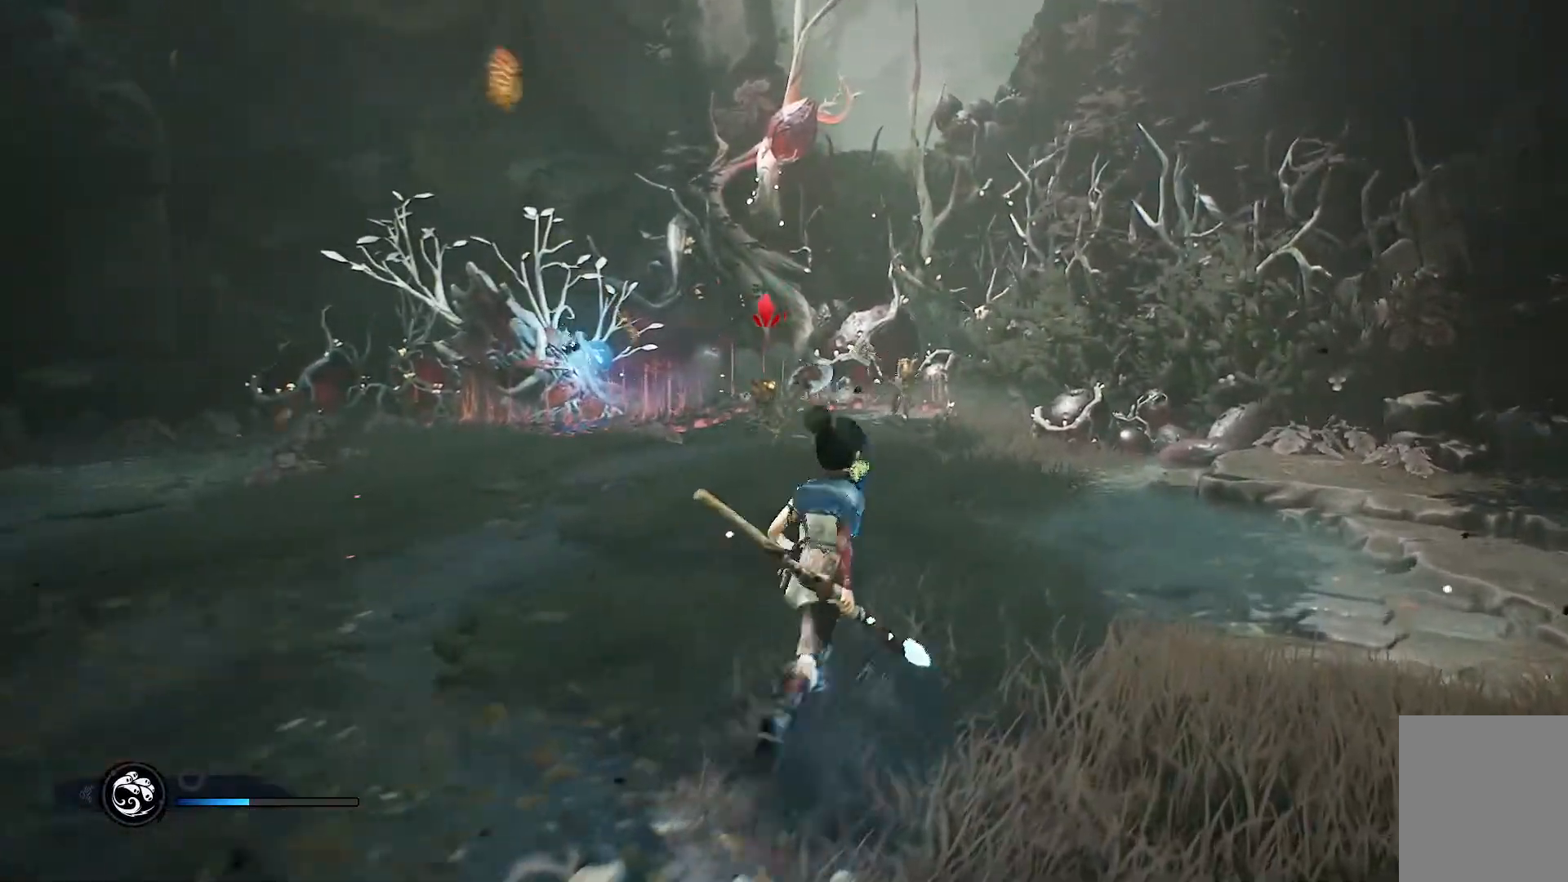
{"buttons": ["L2"], "left_stick": "down", "right_stick": "up-left", "events": [[100, "L2", "down"], [100, "left_stick", "up-left"], [267, "left_stick", "down-left"], [384, "left_stick", "down"], [467, "right_stick", "up-left"]]}
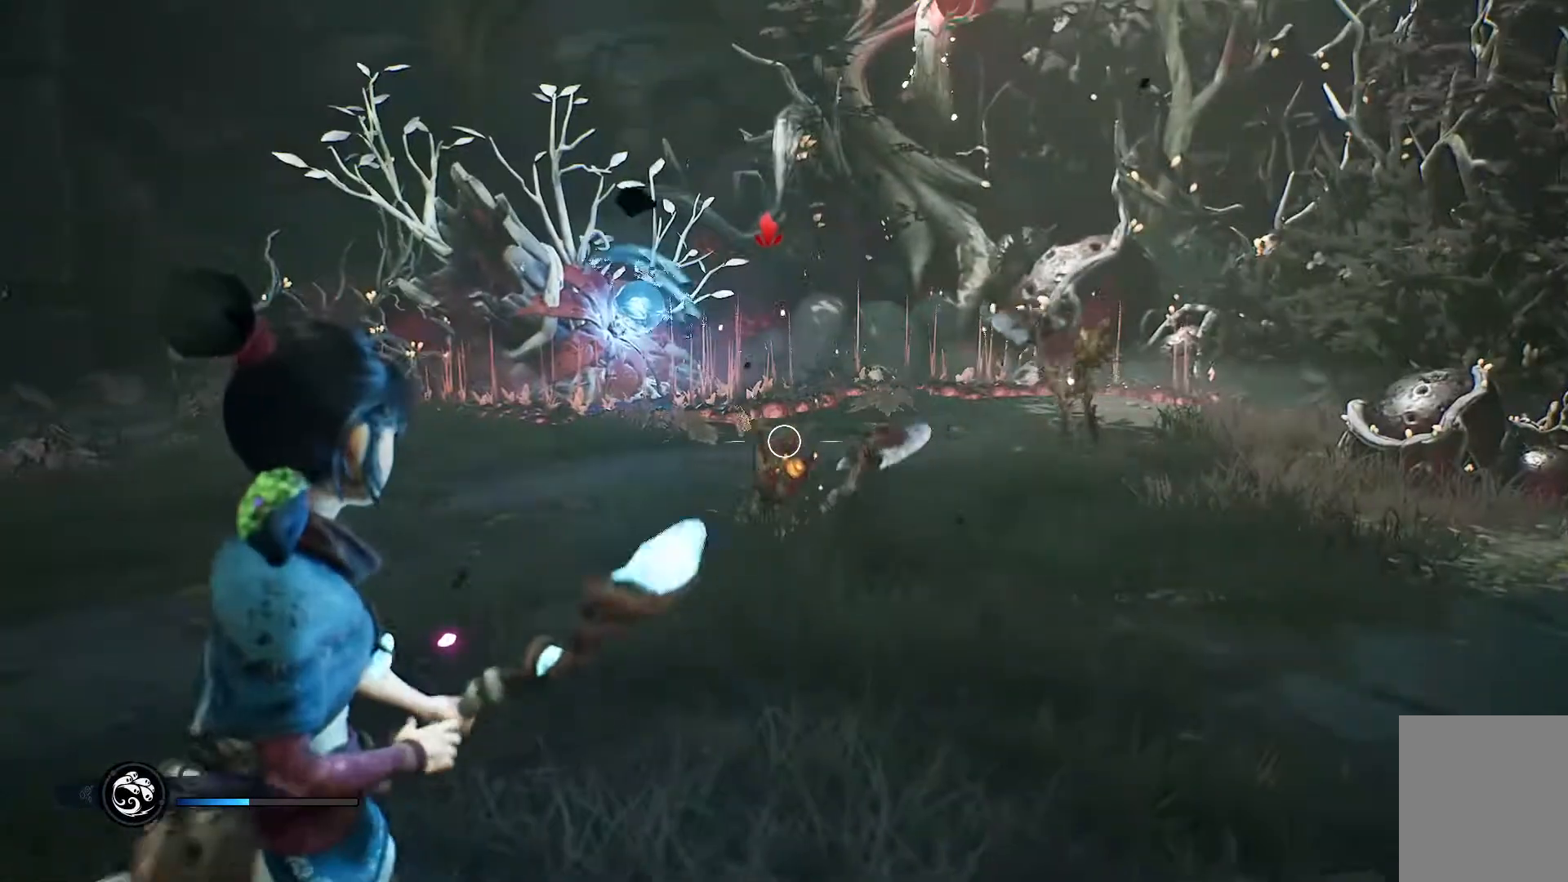
{"buttons": ["L2"], "left_stick": "down", "right_stick": "center", "events": [[250, "right_stick", "center"], [383, "X", "down"], [450, "X", "up"]]}
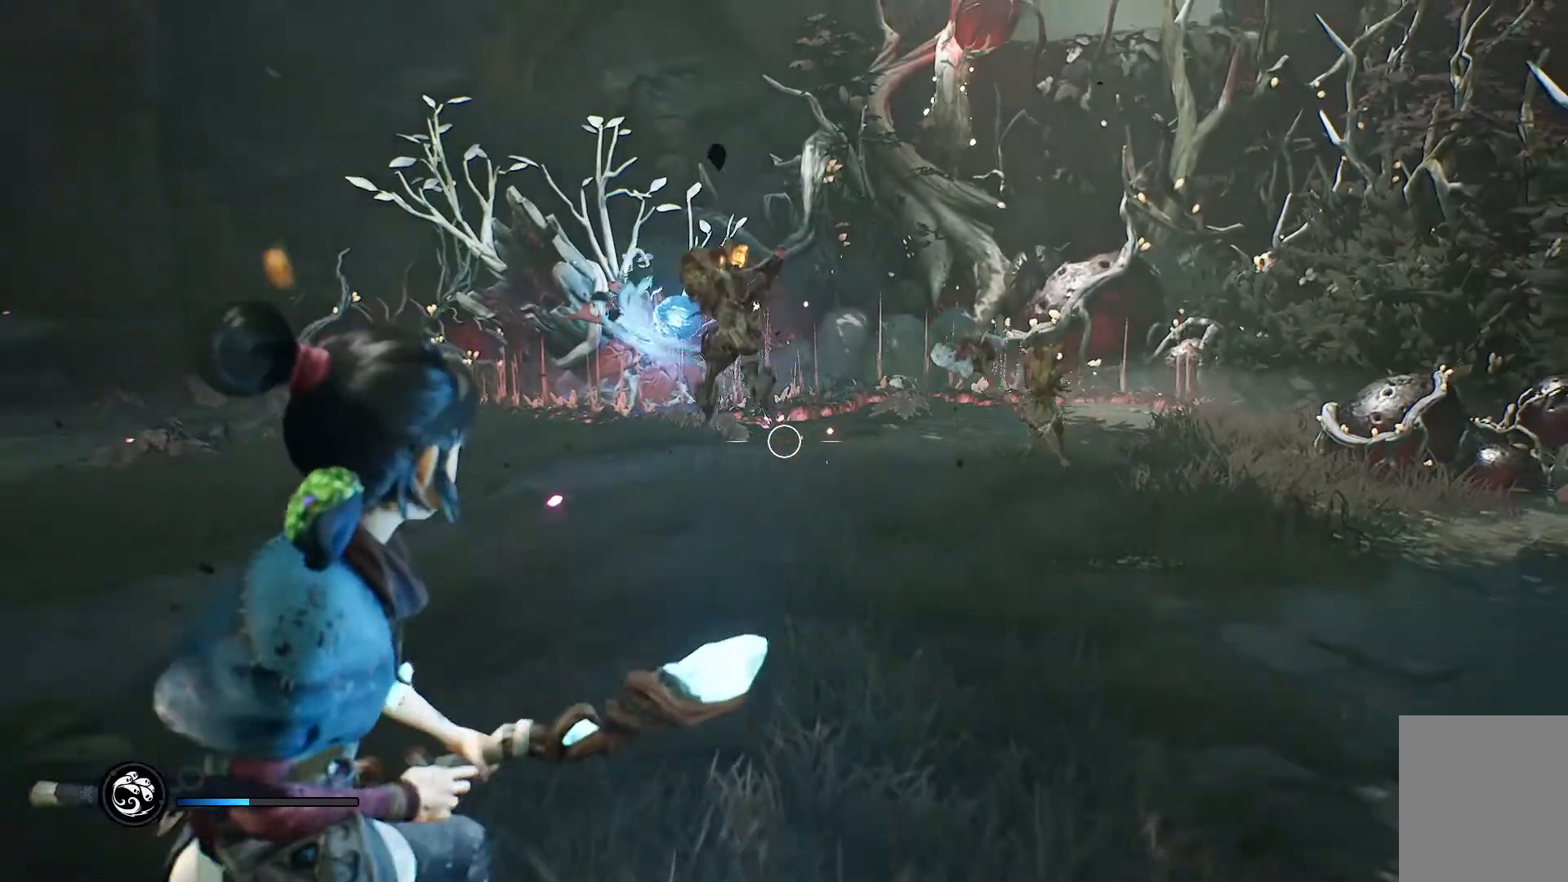
{"buttons": ["L2"], "left_stick": "down-left", "right_stick": "center", "events": [[33, "X", "down"], [117, "X", "up"], [184, "X", "down"], [284, "X", "up"], [334, "left_stick", "down-left"], [350, "X", "down"], [451, "X", "up"]]}
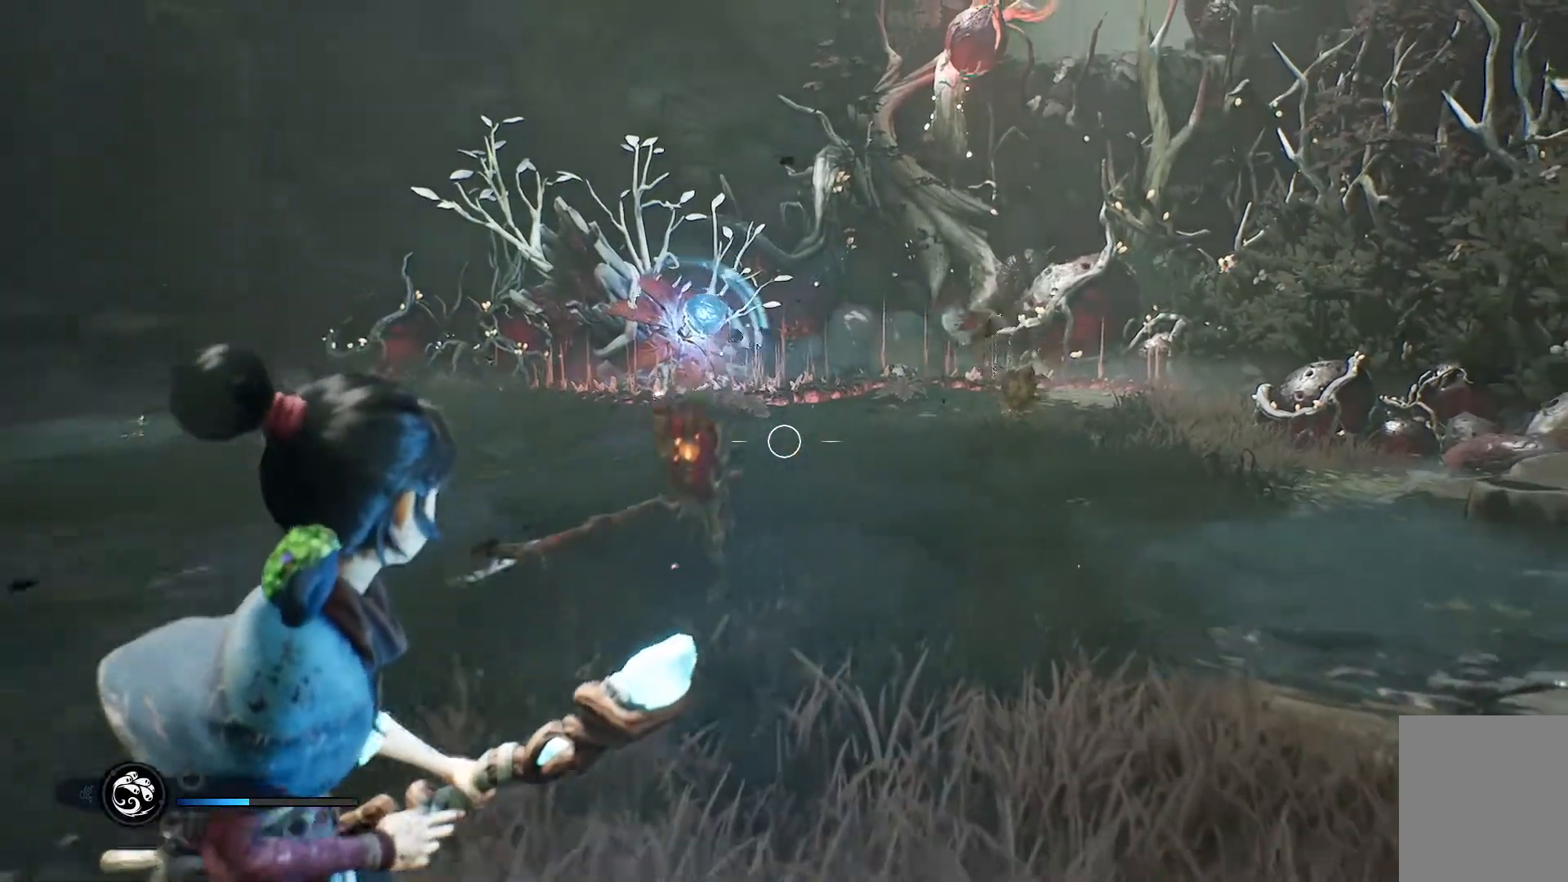
{"buttons": ["L2"], "left_stick": "down-left", "right_stick": "center", "events": [[200, "X", "down"], [300, "X", "up"], [367, "X", "down"], [467, "X", "up"]]}
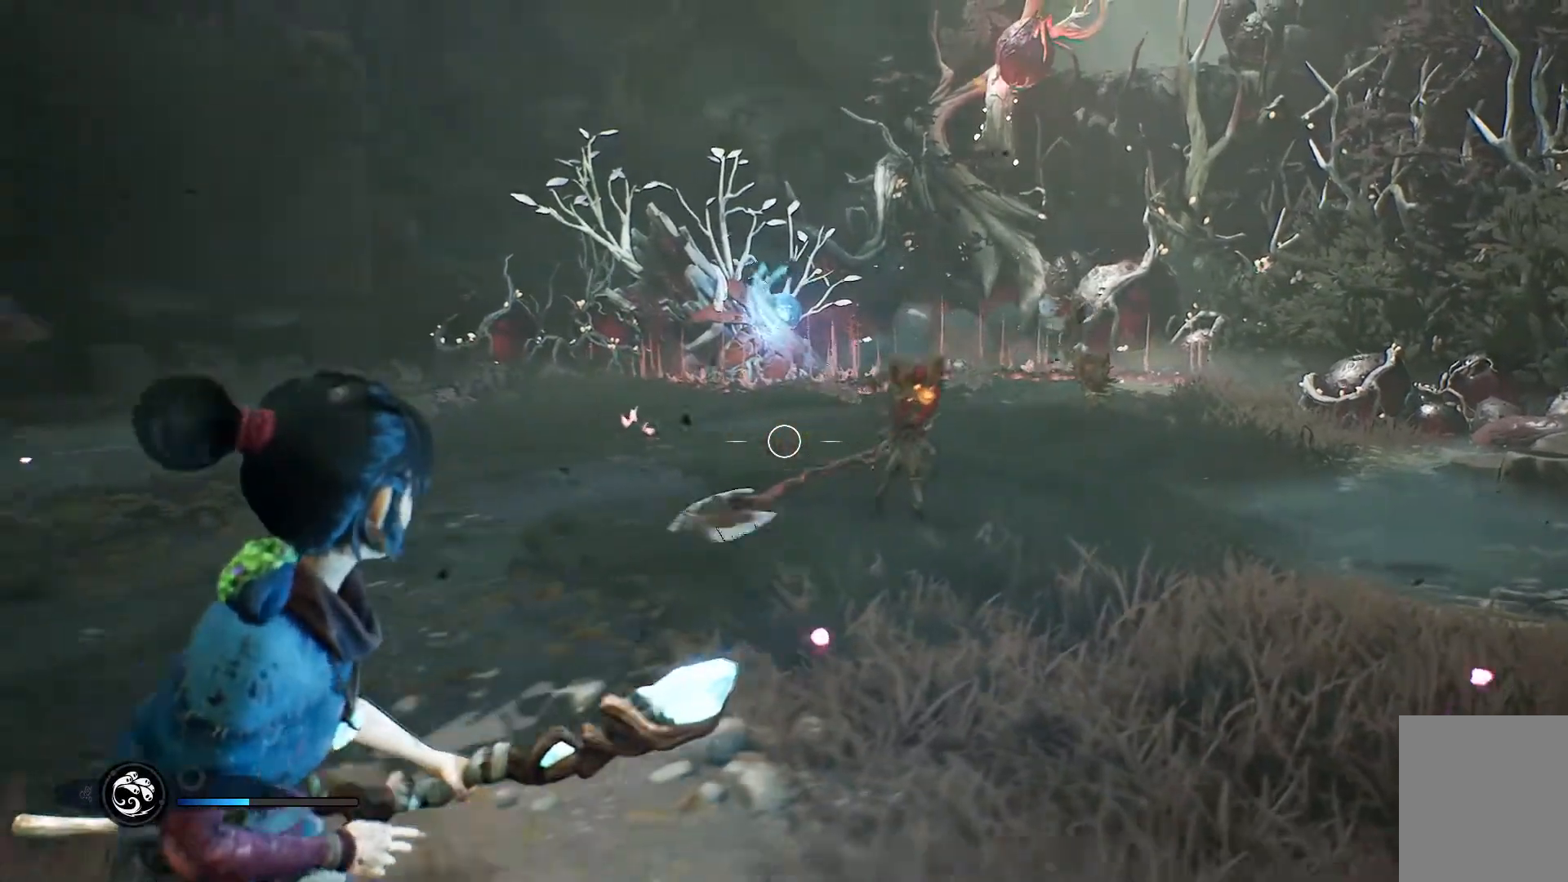
{"buttons": [], "left_stick": "up", "right_stick": "center", "events": [[50, "left_stick", "down-right"], [317, "L2", "up"], [384, "left_stick", "up-right"], [467, "left_stick", "up"]]}
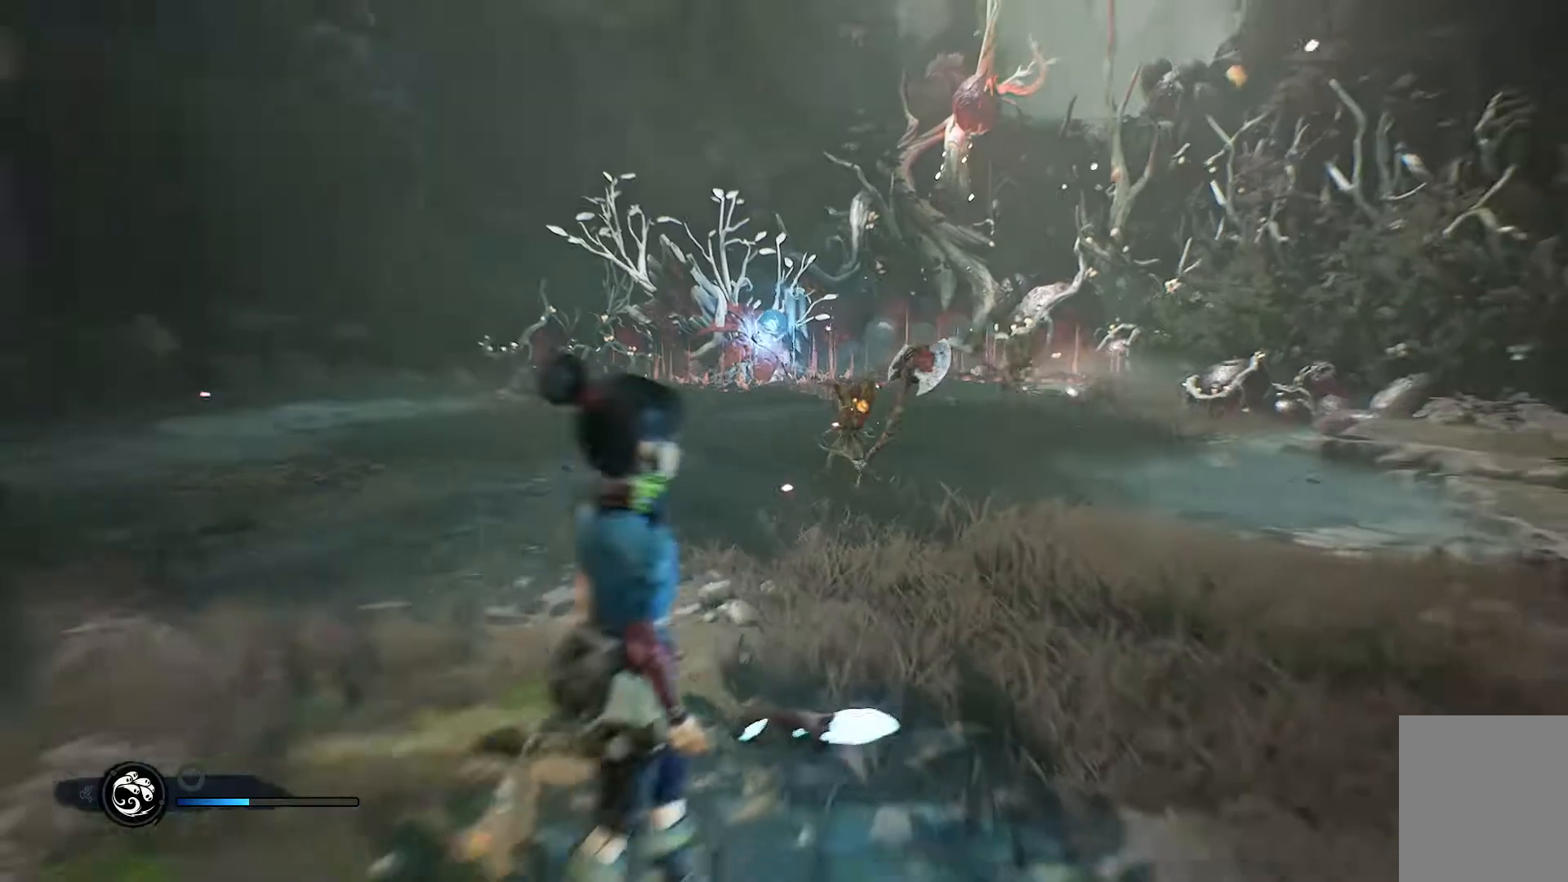
{"buttons": [], "left_stick": "up", "right_stick": "center", "events": []}
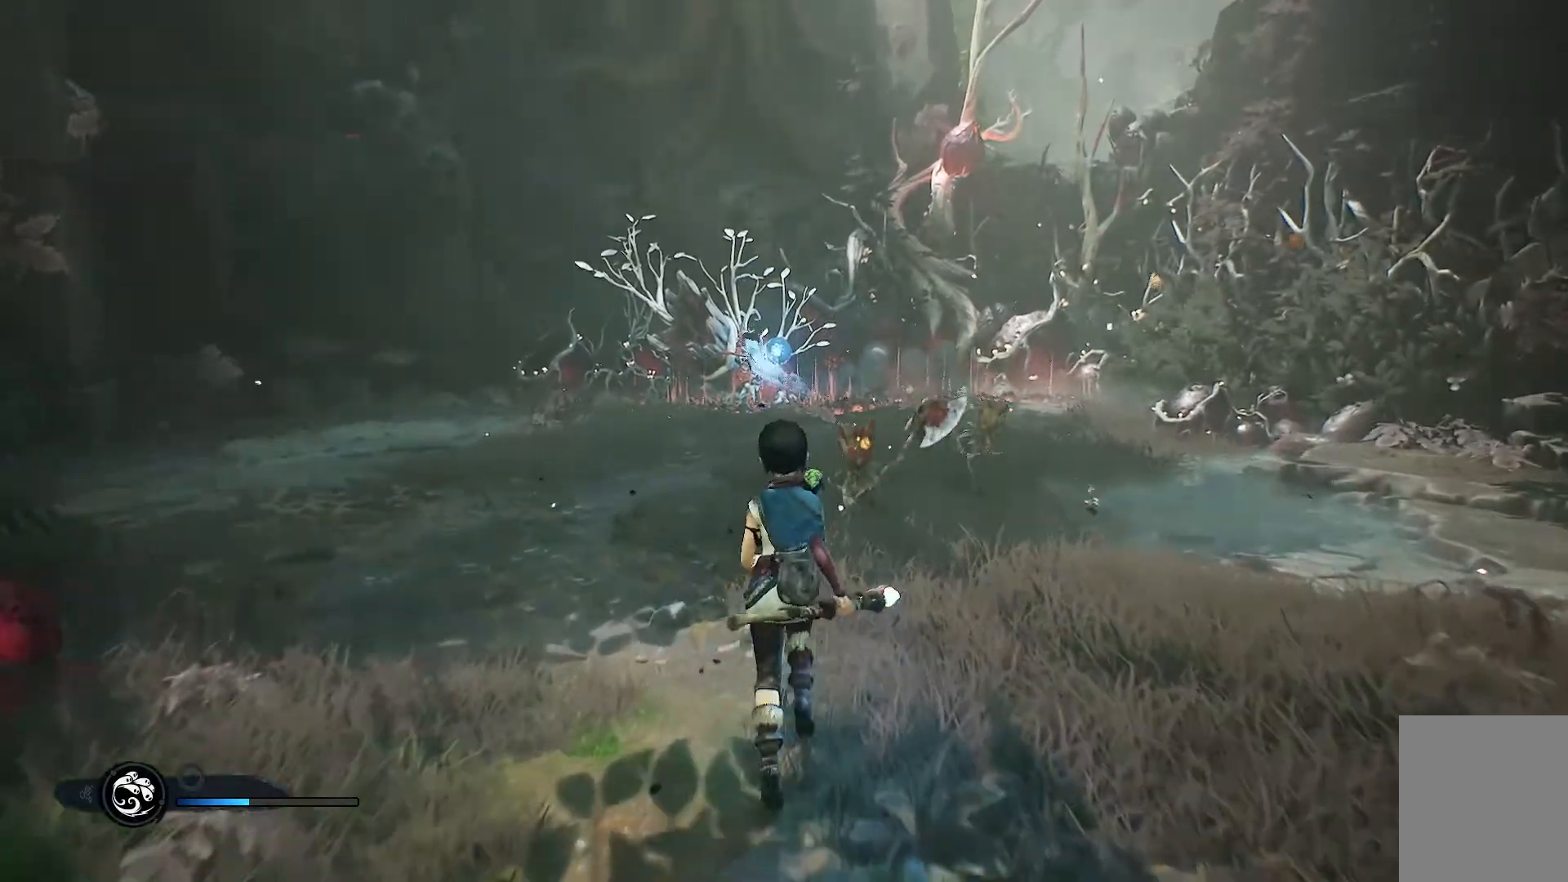
{"buttons": [], "left_stick": "up-right", "right_stick": "center", "events": [[134, "left_stick", "up-right"]]}
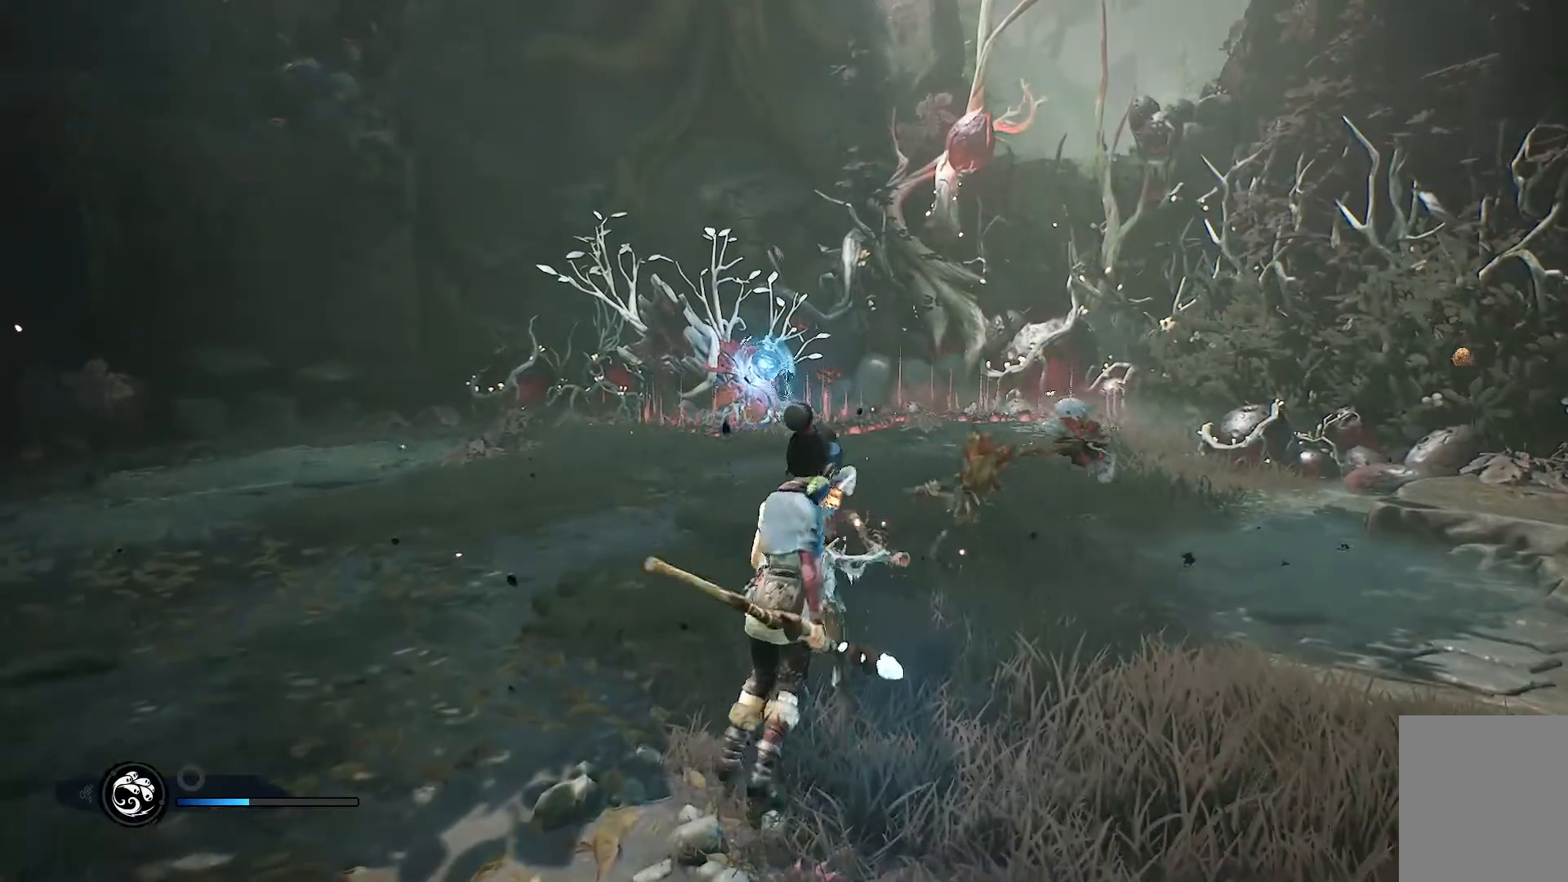
{"buttons": [], "left_stick": "down", "right_stick": "center", "events": [[100, "left_stick", "right"], [216, "left_stick", "down-right"], [417, "left_stick", "down"]]}
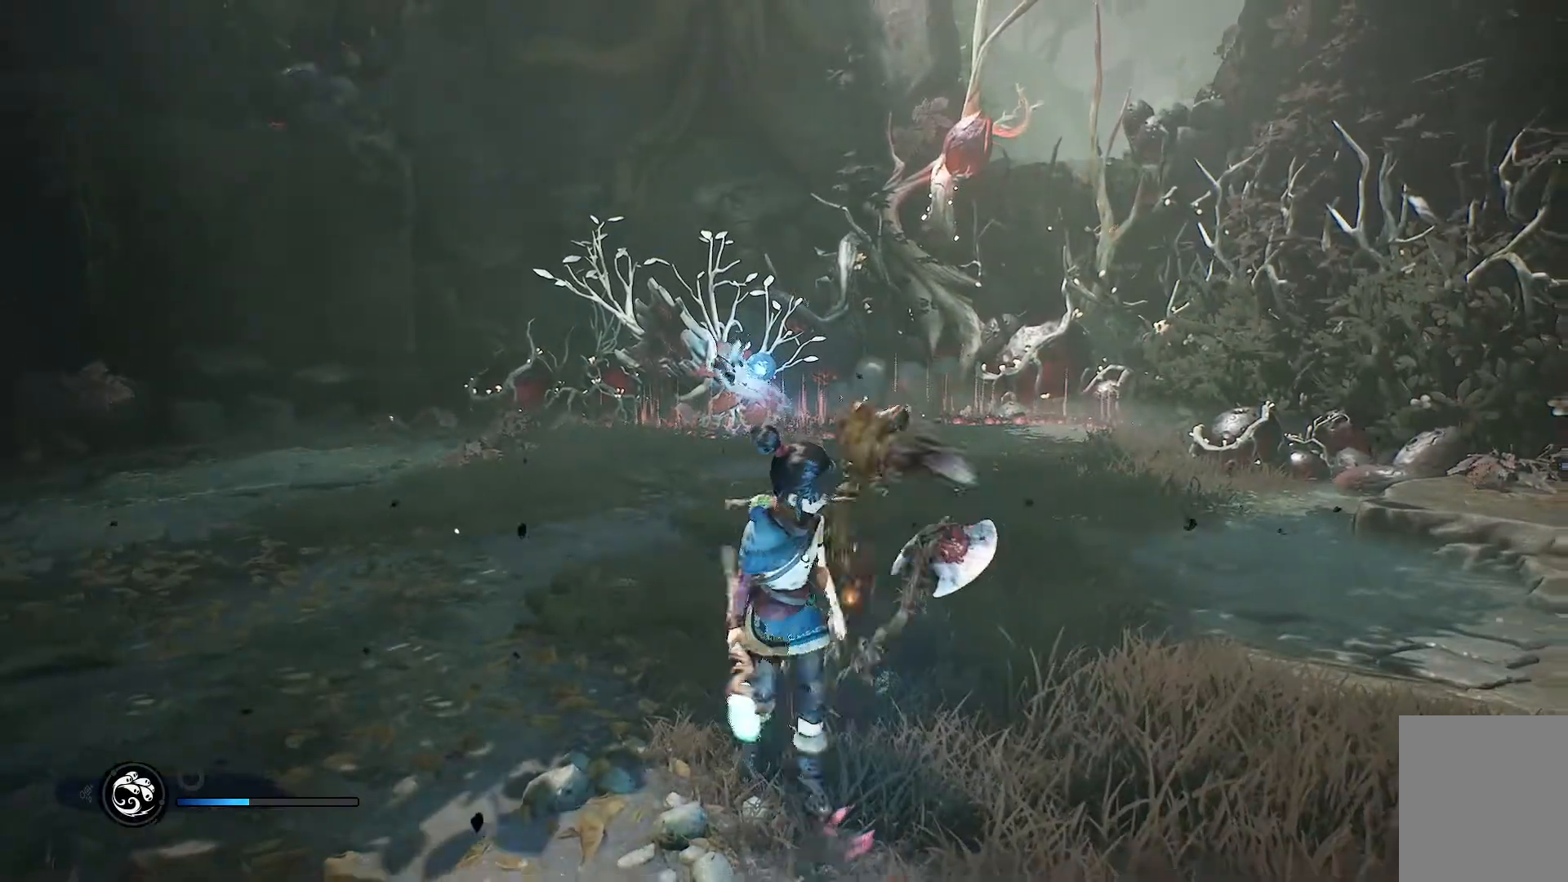
{"buttons": [], "left_stick": "down", "right_stick": "center", "events": []}
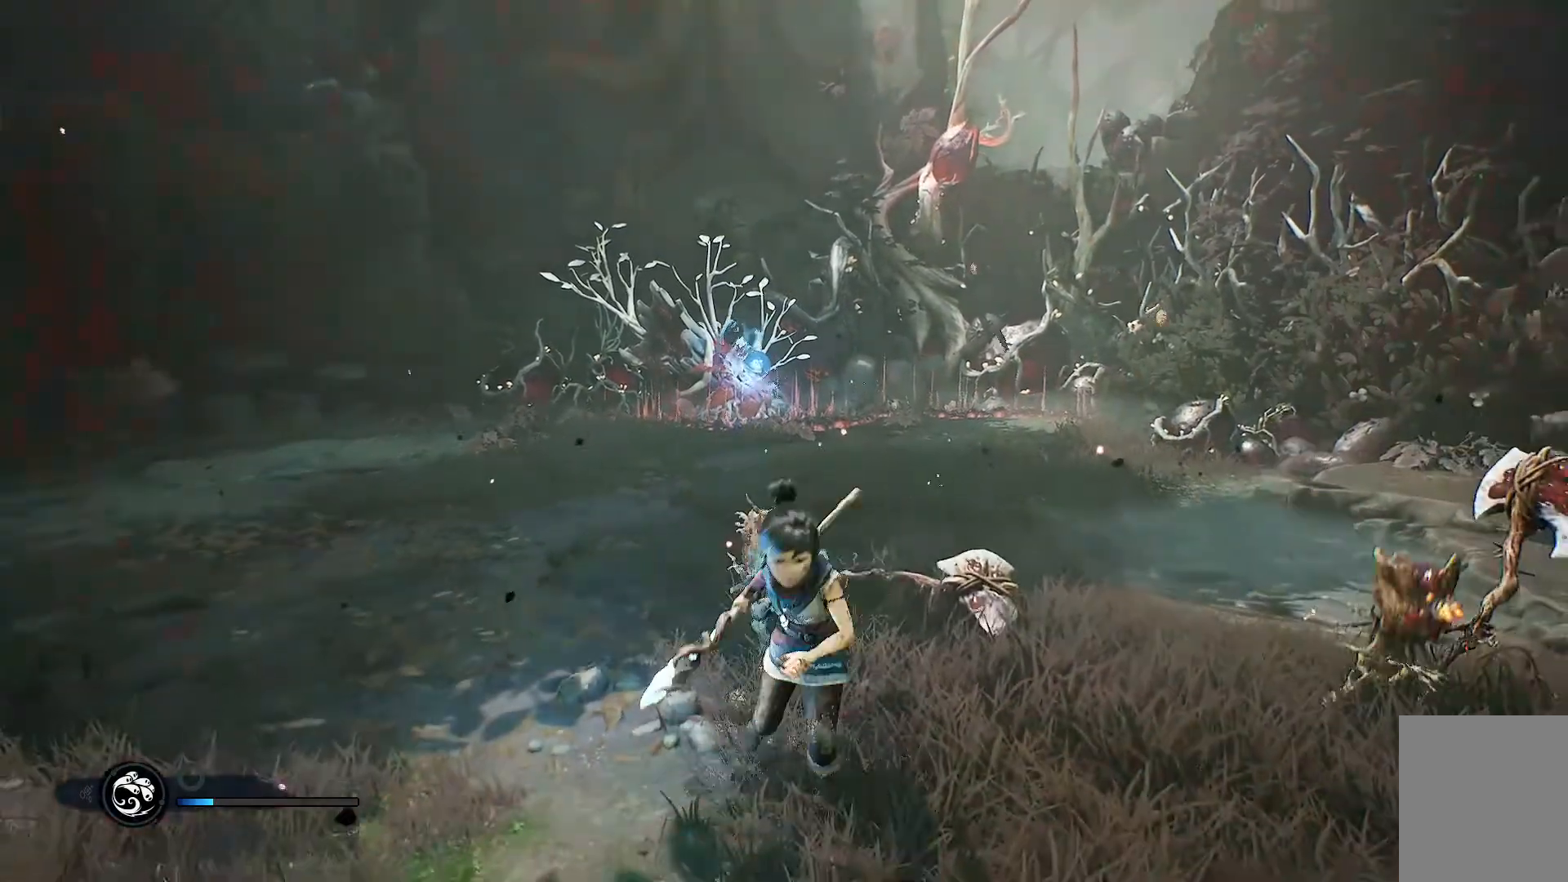
{"buttons": ["R2"], "left_stick": "right", "right_stick": "center", "events": [[133, "left_stick", "down-right"], [367, "left_stick", "right"], [467, "R2", "down"]]}
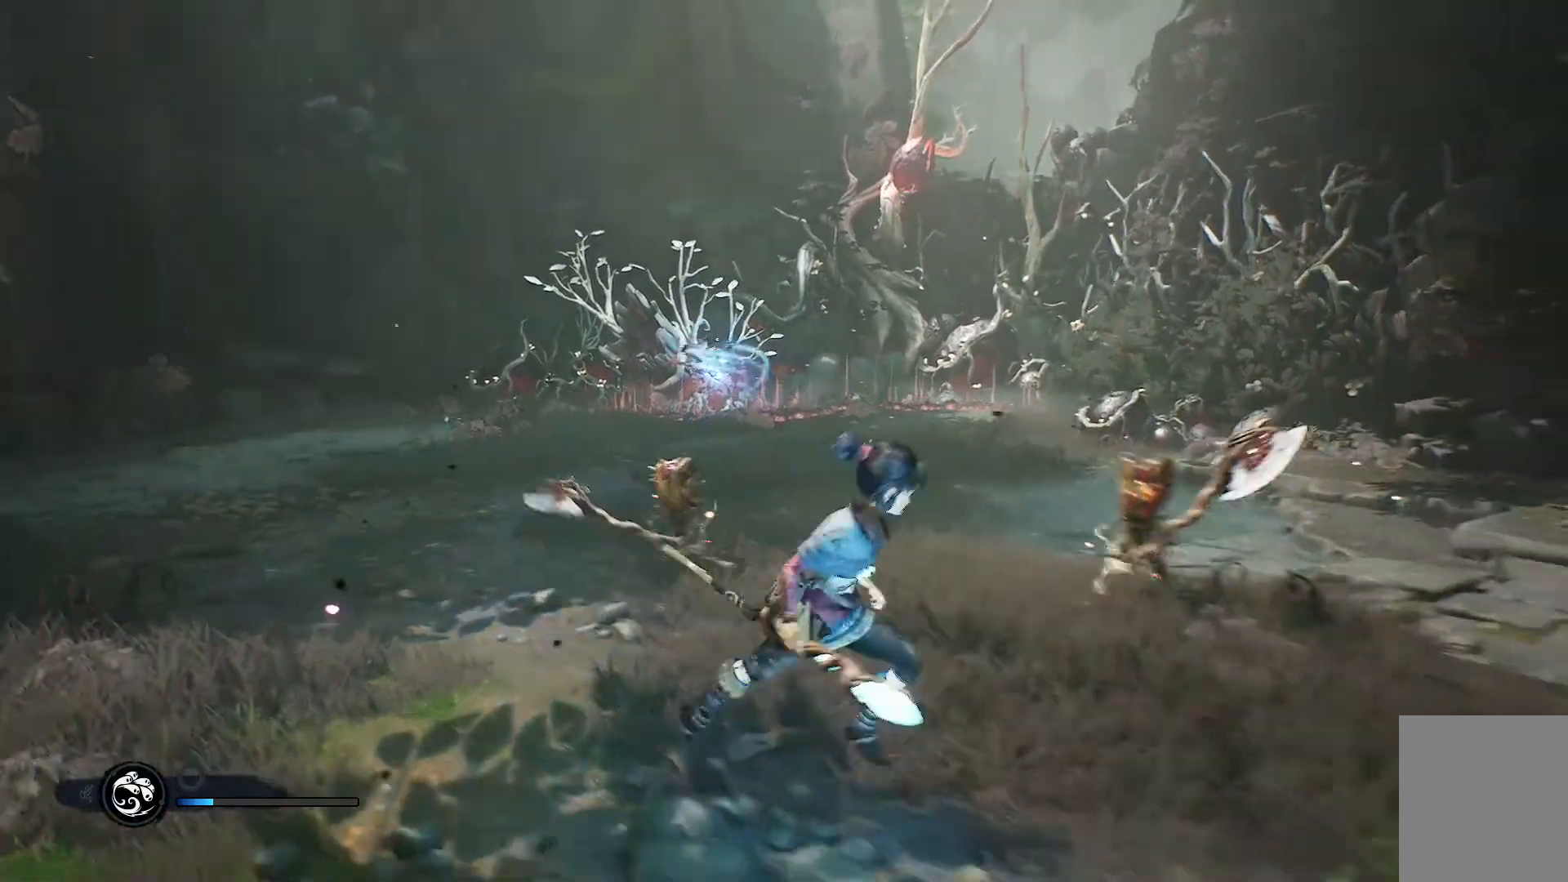
{"buttons": [], "left_stick": "up-right", "right_stick": "center", "events": [[67, "left_stick", "up-right"], [100, "R2", "up"], [200, "R2", "down"], [267, "R2", "up"], [334, "R2", "down"], [451, "R2", "up"]]}
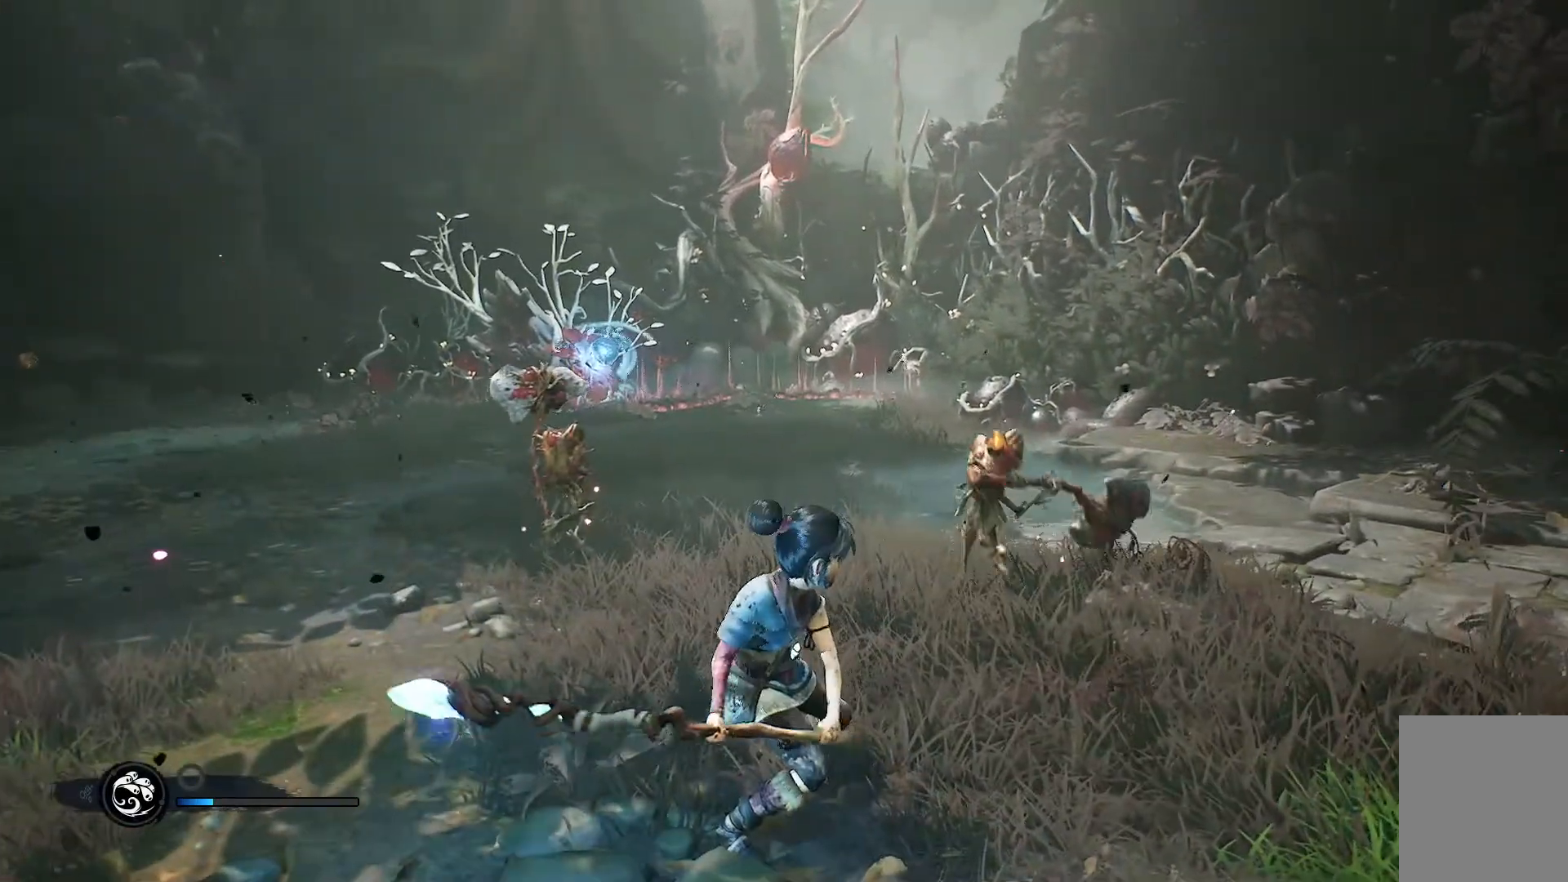
{"buttons": [], "left_stick": "up-right", "right_stick": "center", "events": [[16, "R2", "down"], [166, "R2", "up"]]}
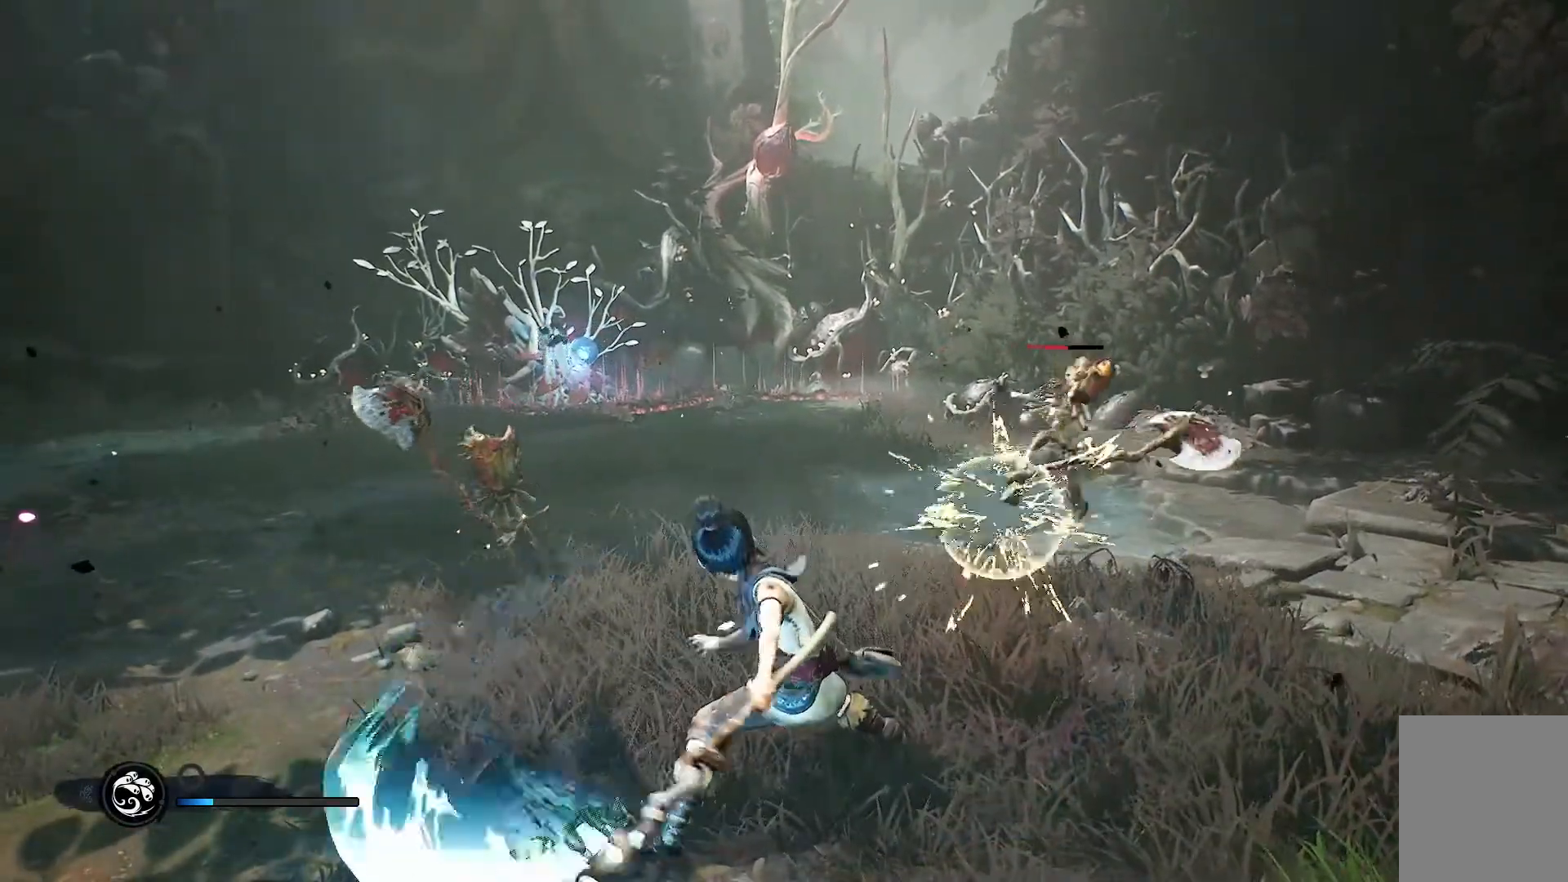
{"buttons": [], "left_stick": "up-right", "right_stick": "center", "events": []}
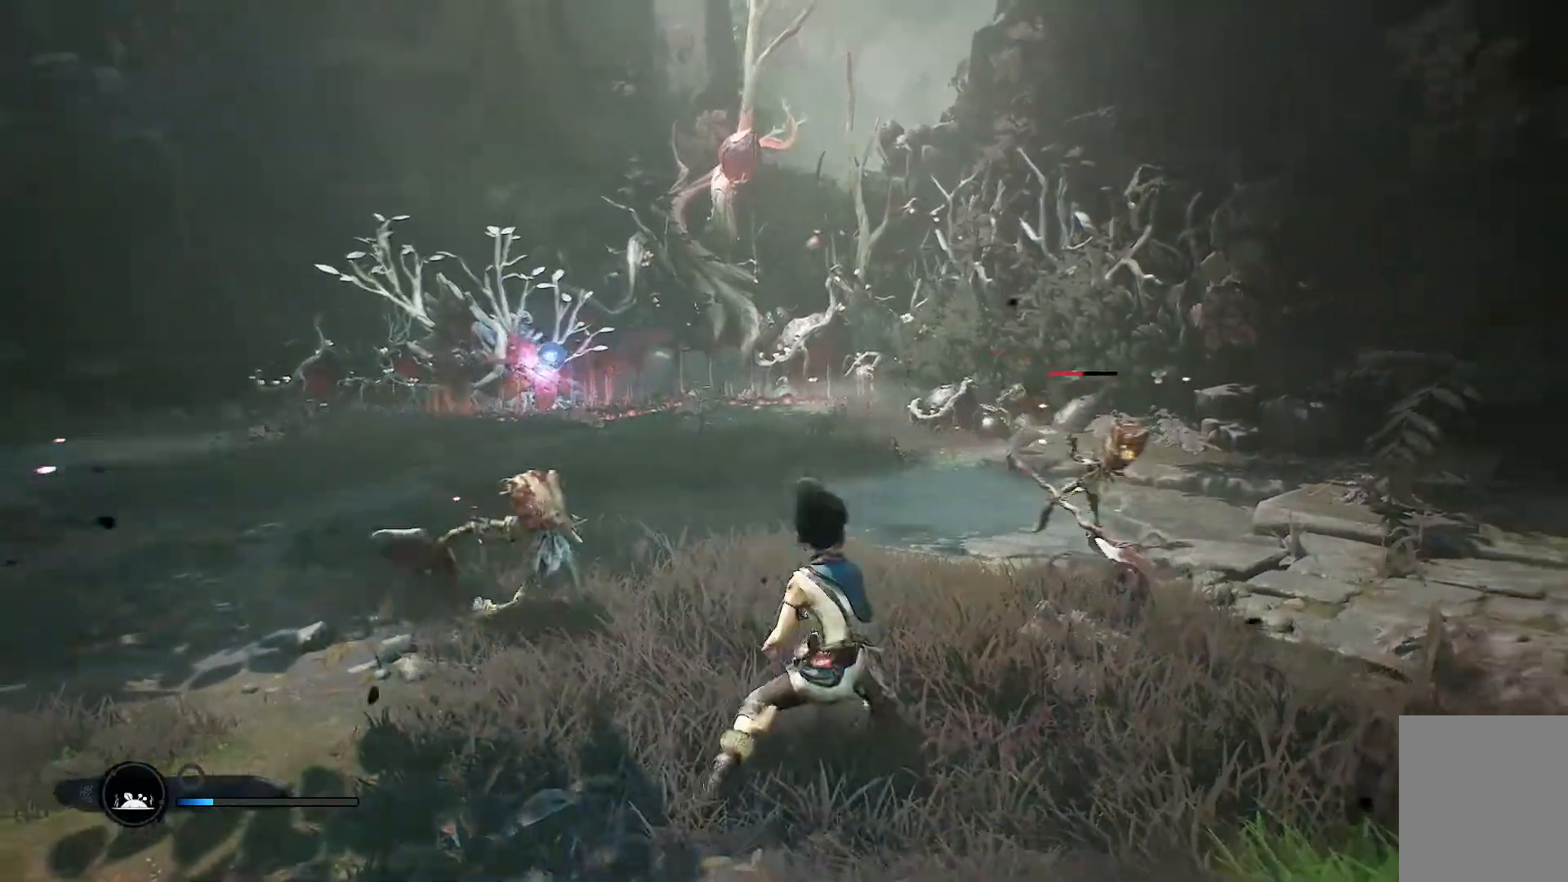
{"buttons": [], "left_stick": "up-right", "right_stick": "center", "events": [[183, "right_stick", "right"], [333, "right_stick", "center"]]}
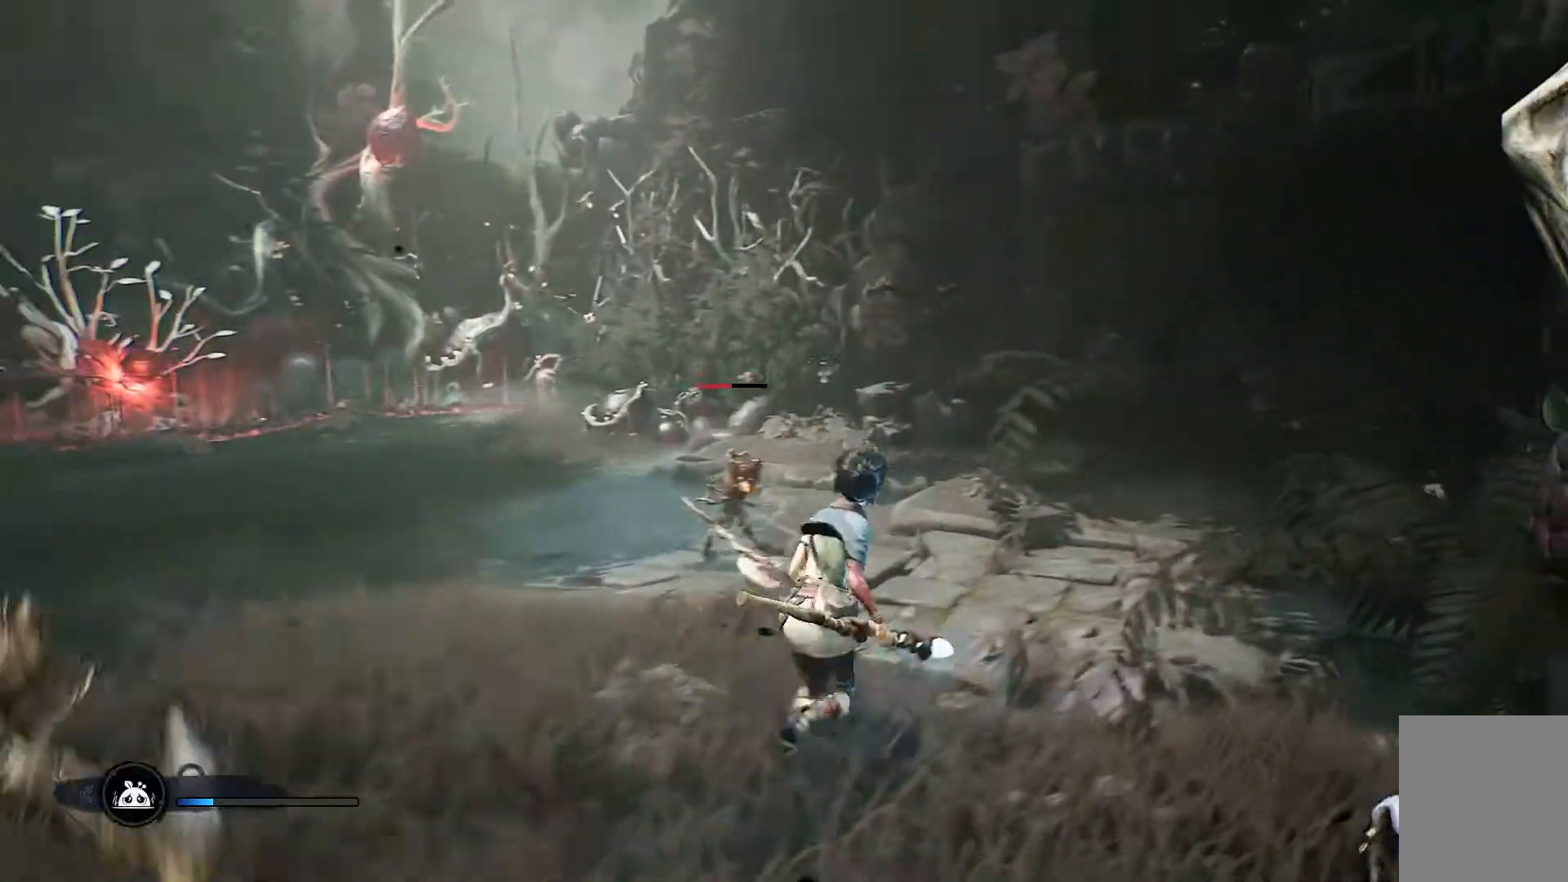
{"buttons": [], "left_stick": "up-left", "right_stick": "center", "events": [[17, "left_stick", "up"], [134, "left_stick", "up-left"]]}